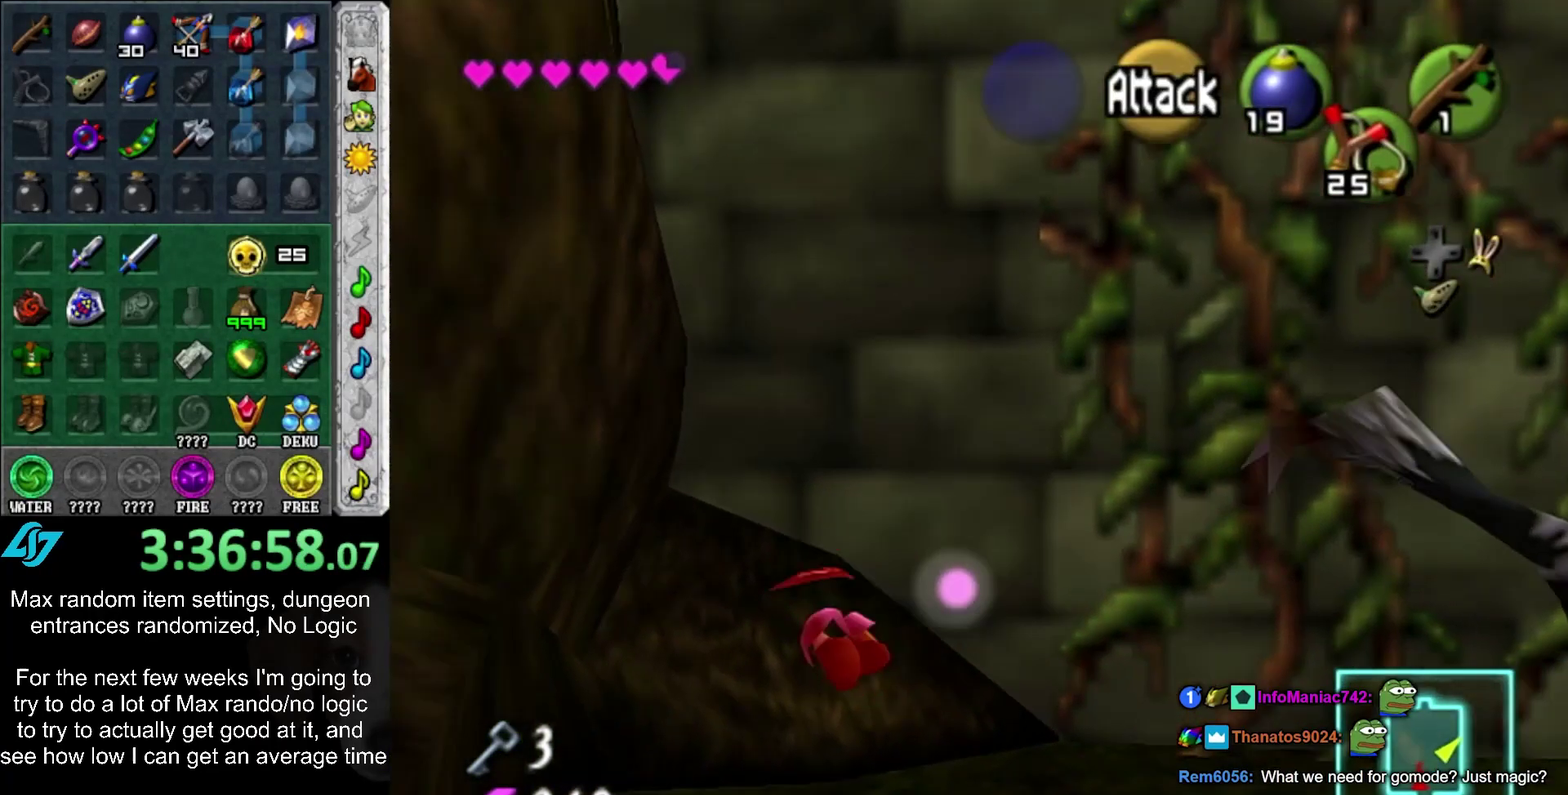
Gameplay with a controller (PlayStation layout); each line is a JSON object with the inputs held at the frame after it. "events" lists button and stick changes between this image and that frame as [ms after this image, input, new state], when the widget could be followed in between. Not read: L2 L3 R3.
{"buttons": [], "left_stick": "center", "right_stick": "center", "events": []}
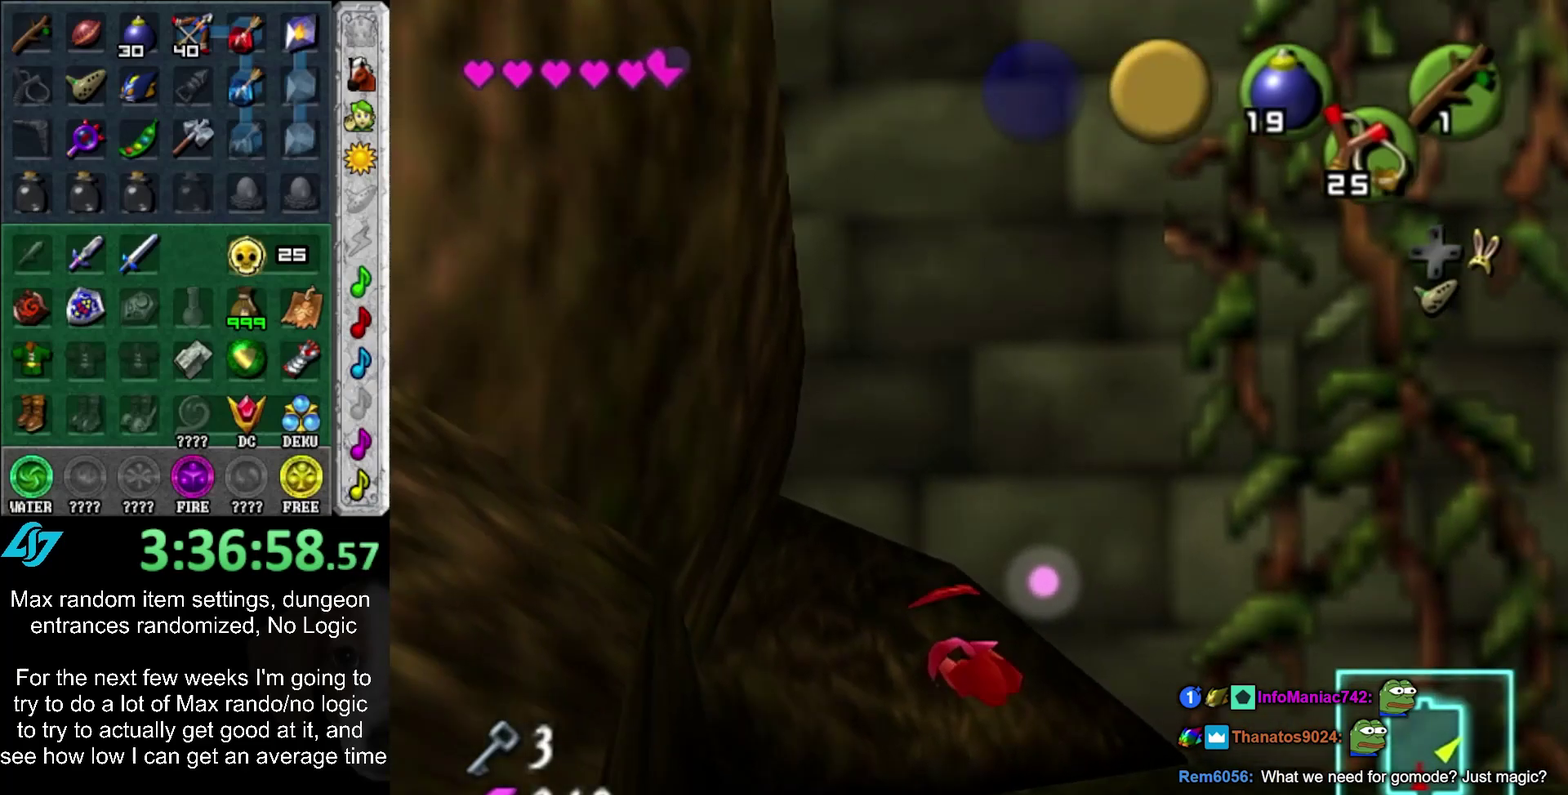
{"buttons": [], "left_stick": "down-right", "right_stick": "center", "events": [[283, "left_stick", "right"], [367, "left_stick", "down-right"]]}
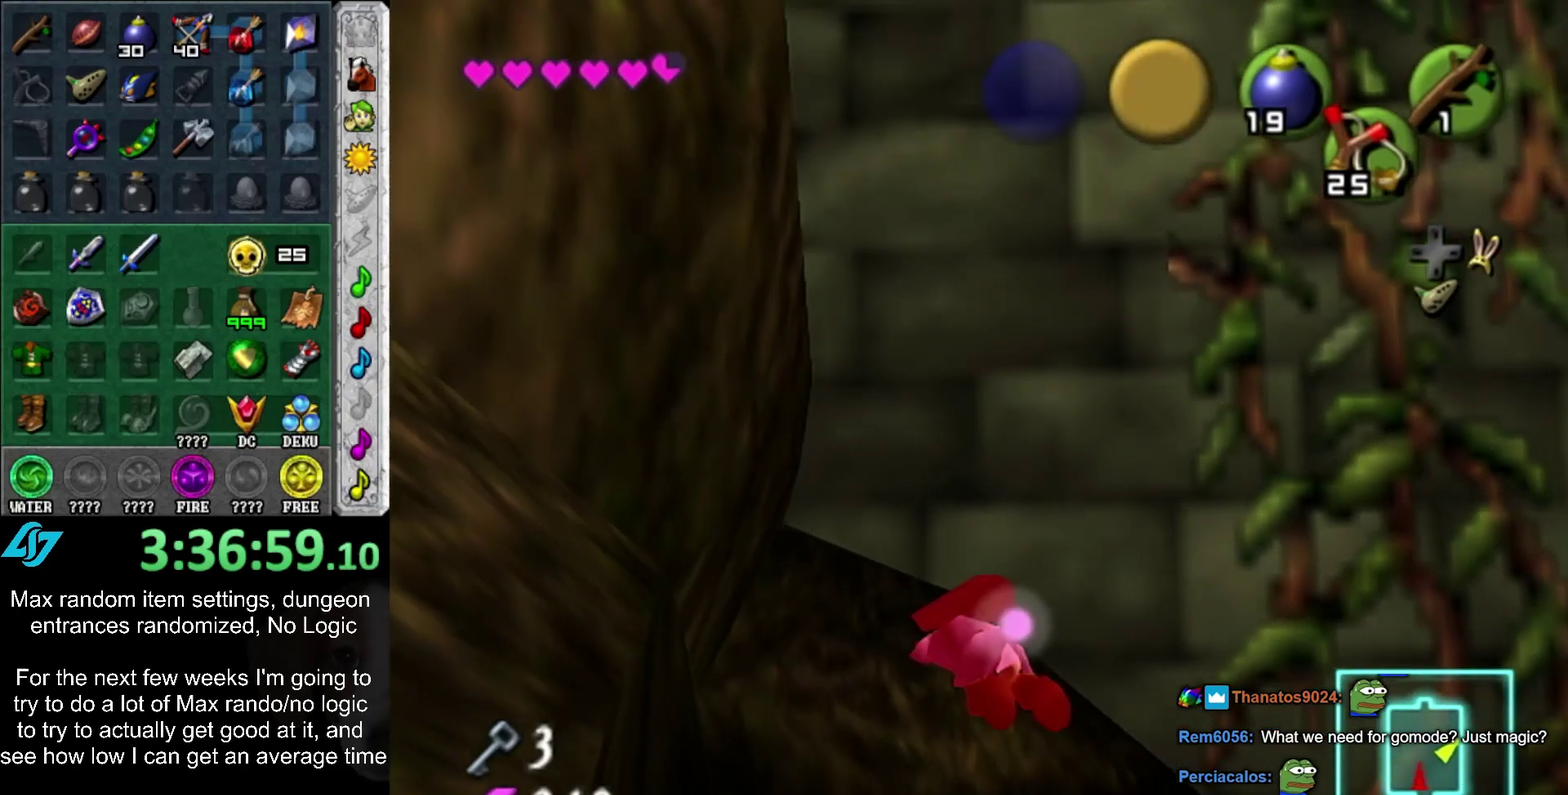
{"buttons": [], "left_stick": "right", "right_stick": "center", "events": [[317, "left_stick", "right"]]}
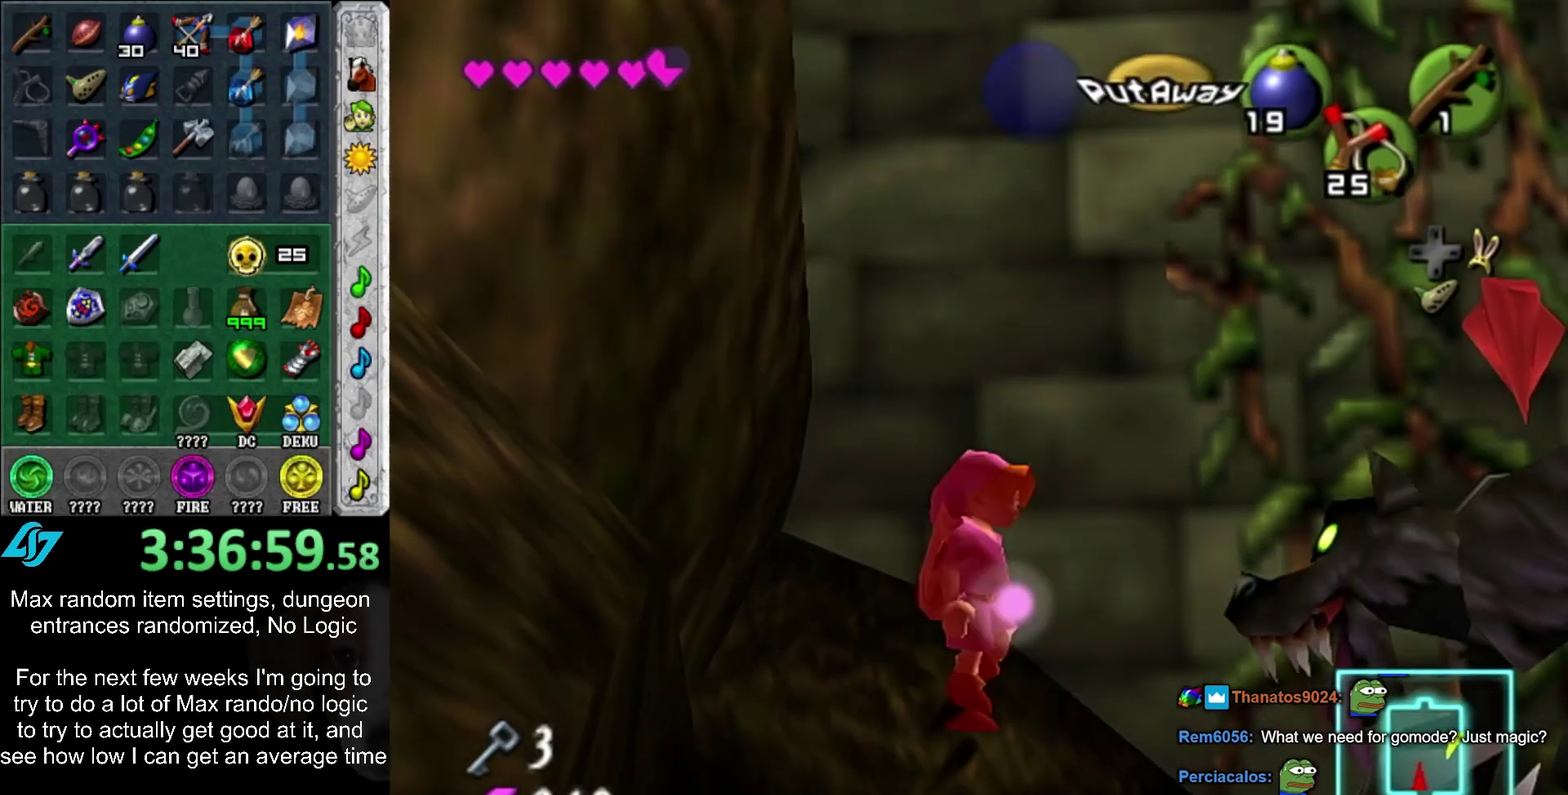
{"buttons": [], "left_stick": "up", "right_stick": "center", "events": [[50, "left_stick", "up-right"], [283, "left_stick", "up"]]}
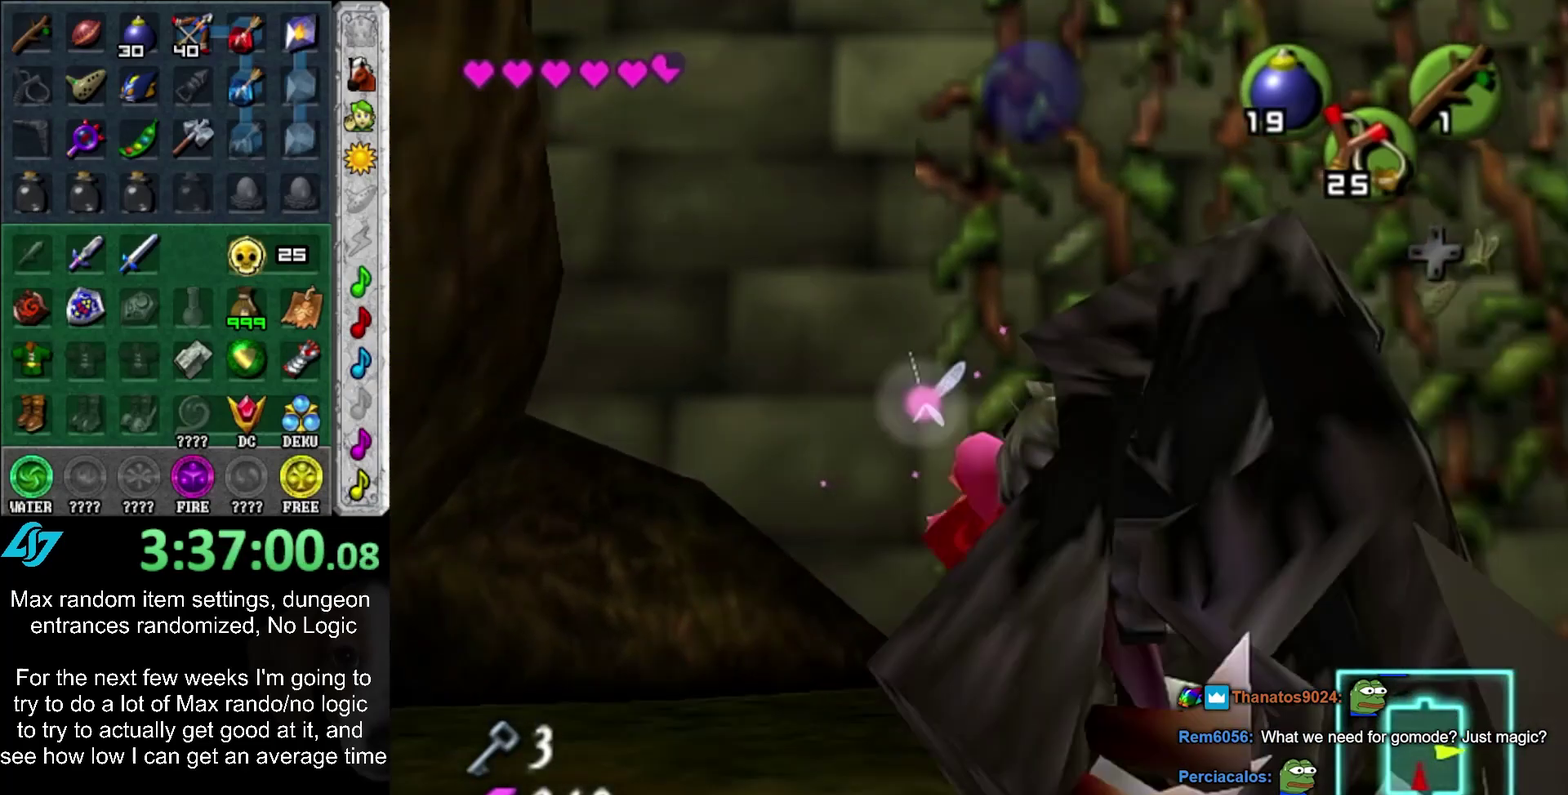
{"buttons": [], "left_stick": "up", "right_stick": "center", "events": []}
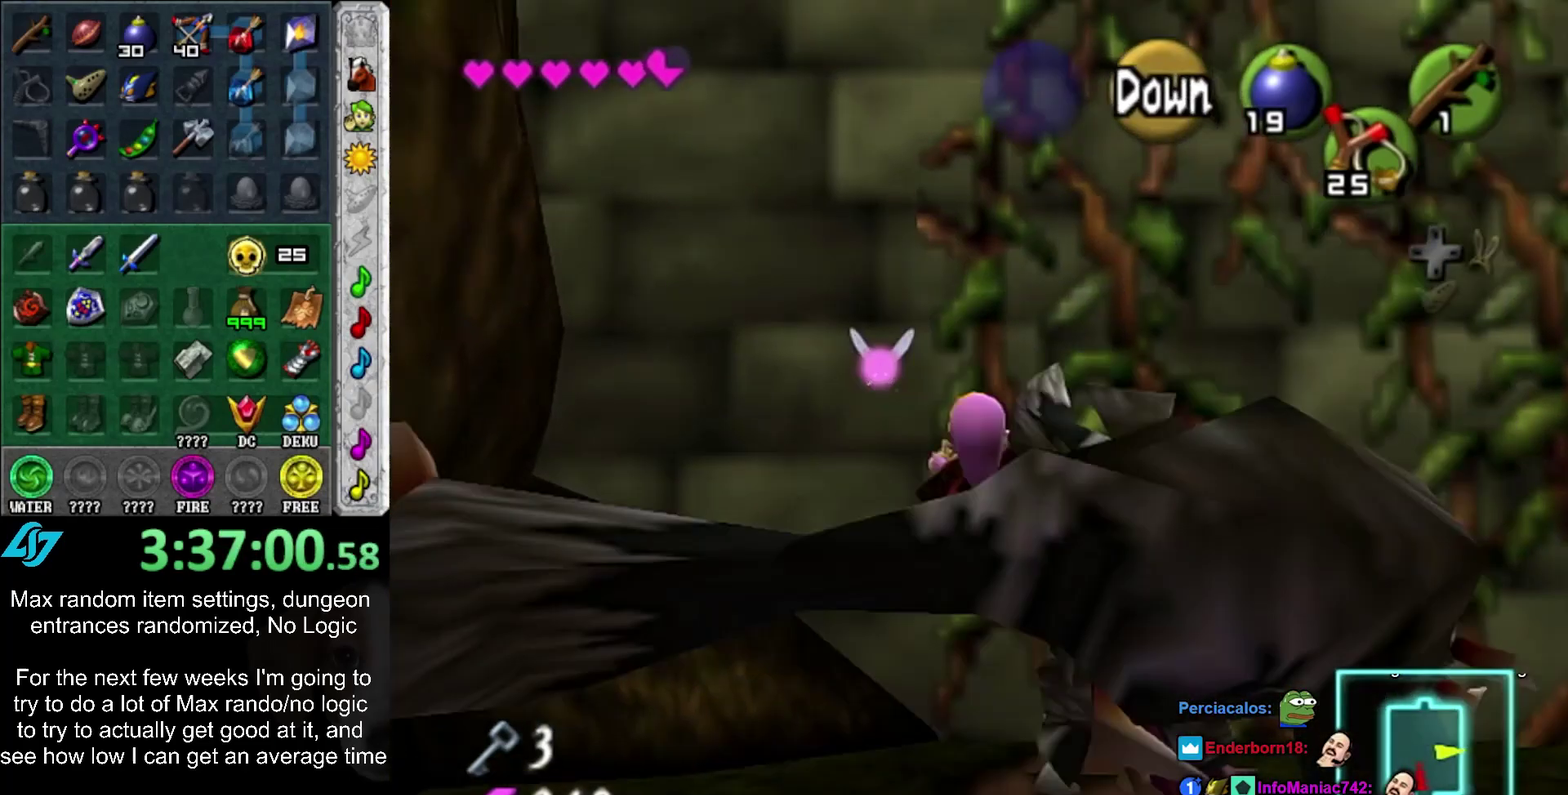
{"buttons": [], "left_stick": "up", "right_stick": "center", "events": []}
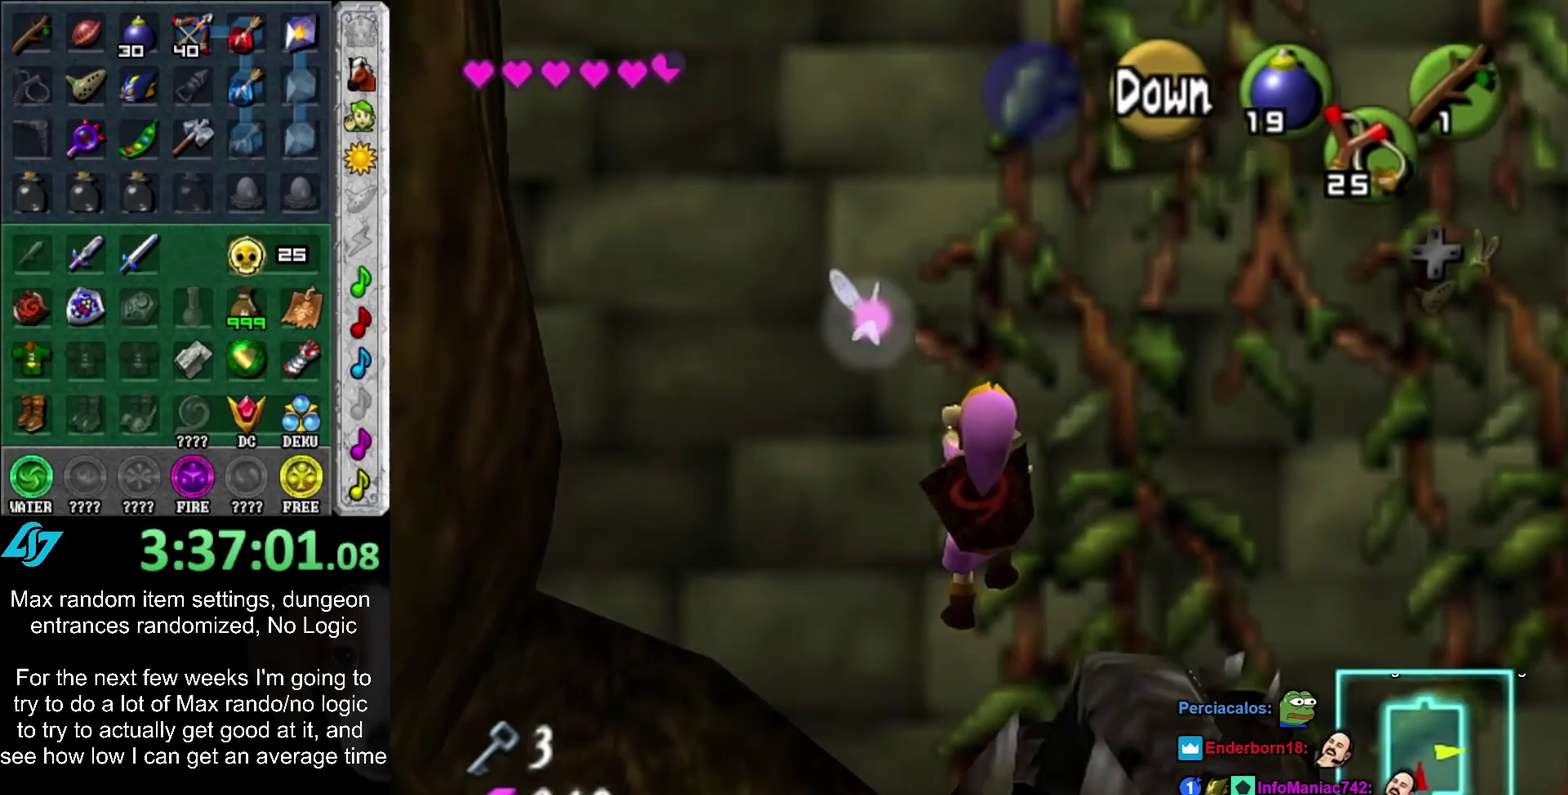
{"buttons": [], "left_stick": "down-right", "right_stick": "center", "events": [[467, "left_stick", "down-right"]]}
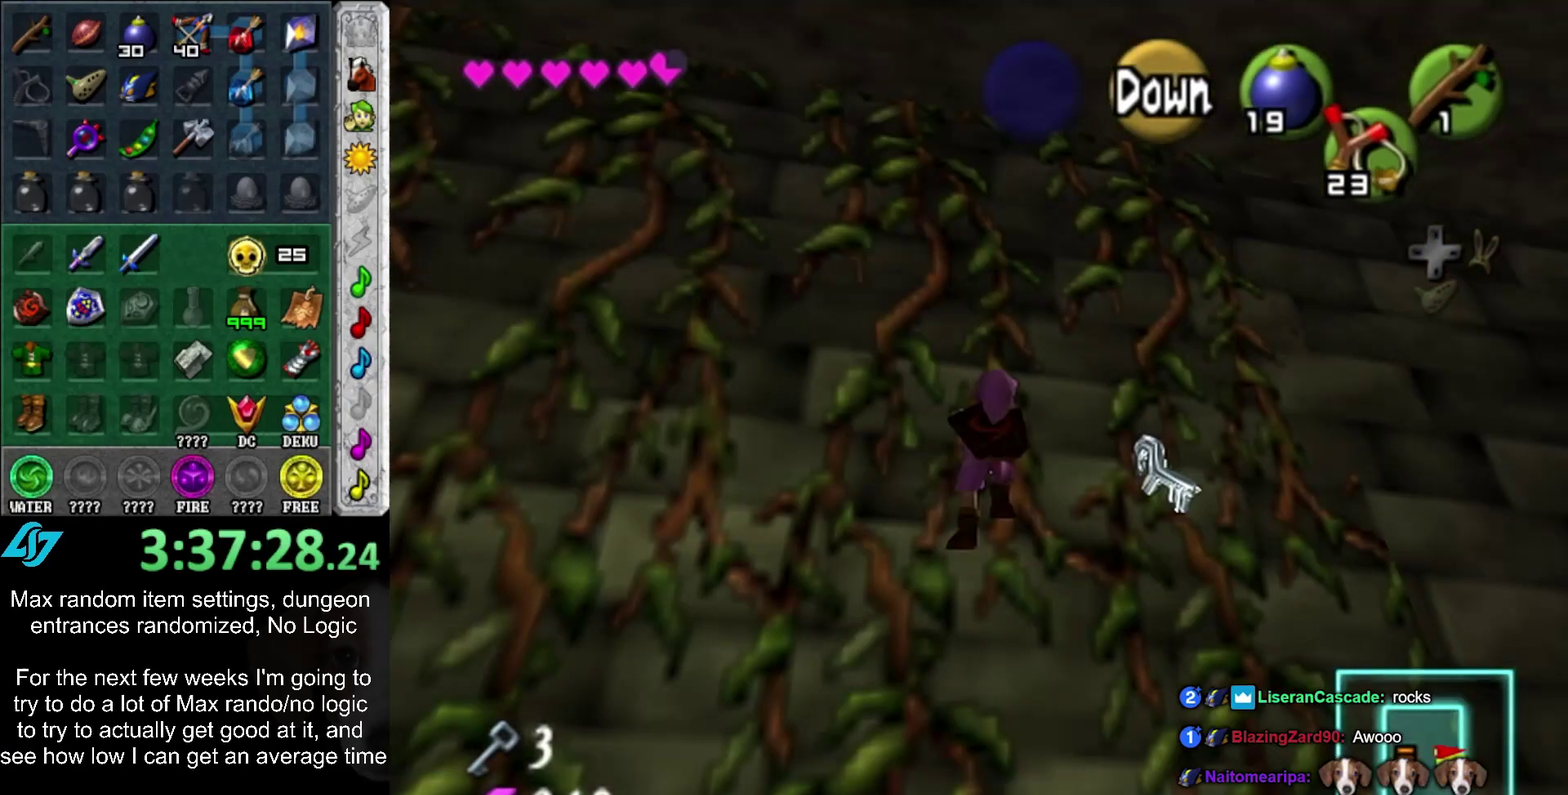
{"buttons": [], "left_stick": "down-right", "right_stick": "center", "events": [[33, "left_stick", "right"], [167, "left_stick", "down-right"], [350, "left_stick", "right"], [483, "left_stick", "down-right"]]}
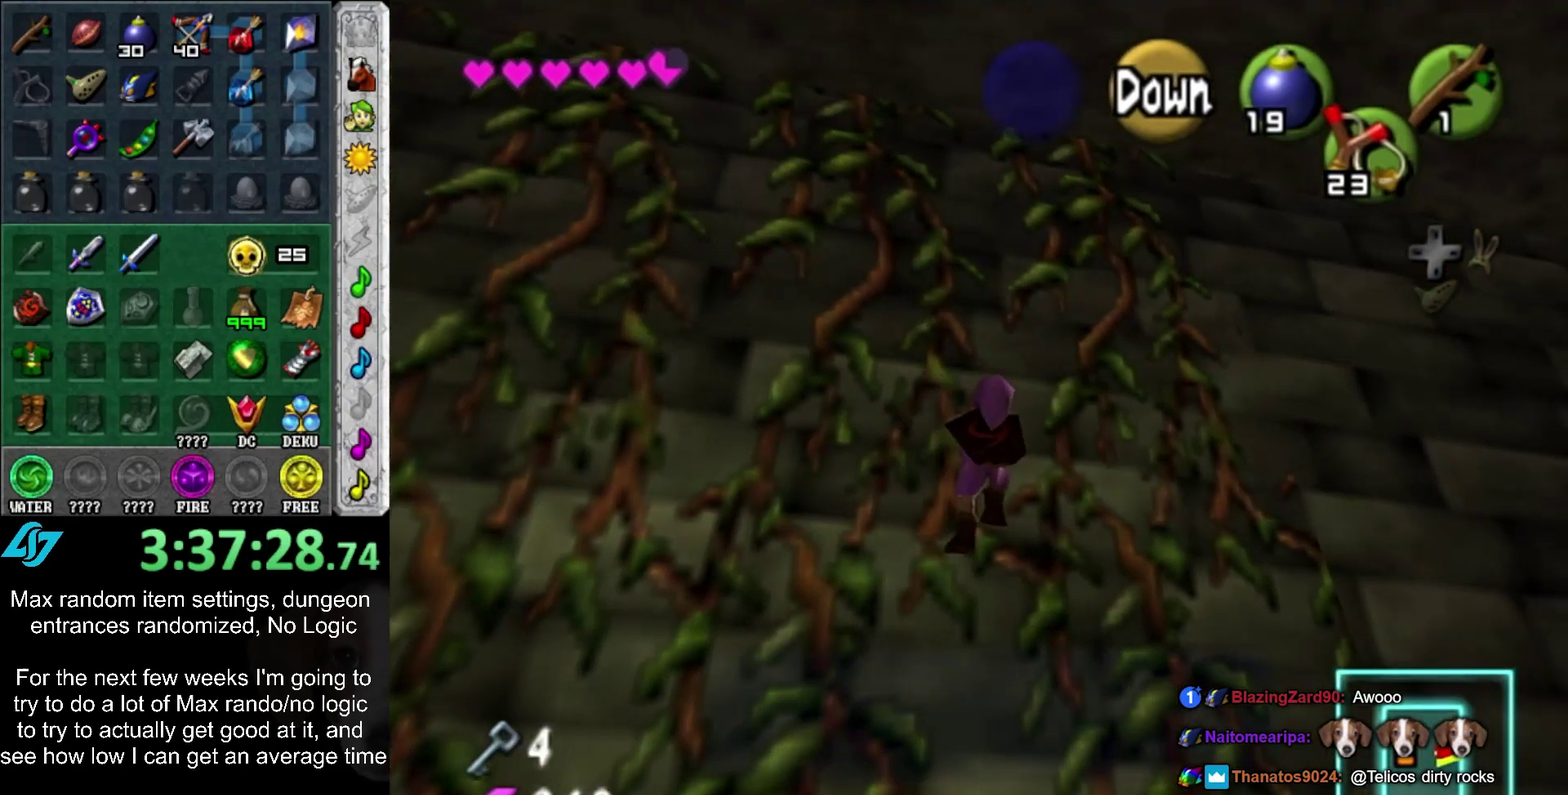
{"buttons": [], "left_stick": "left", "right_stick": "center", "events": [[250, "left_stick", "right"], [350, "left_stick", "left"], [433, "CROSS", "down"], [500, "CROSS", "up"]]}
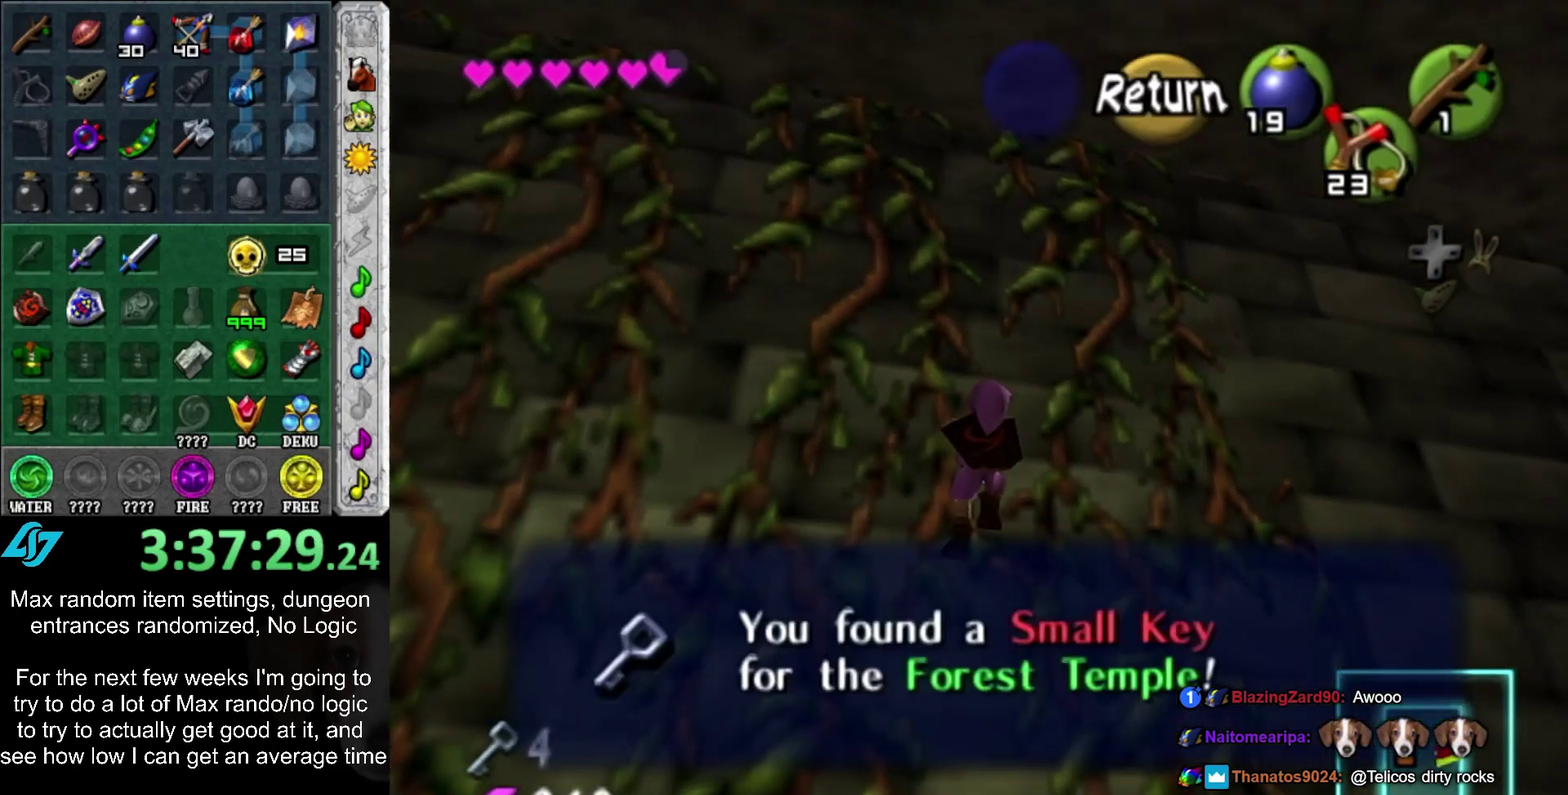
{"buttons": [], "left_stick": "left", "right_stick": "center", "events": []}
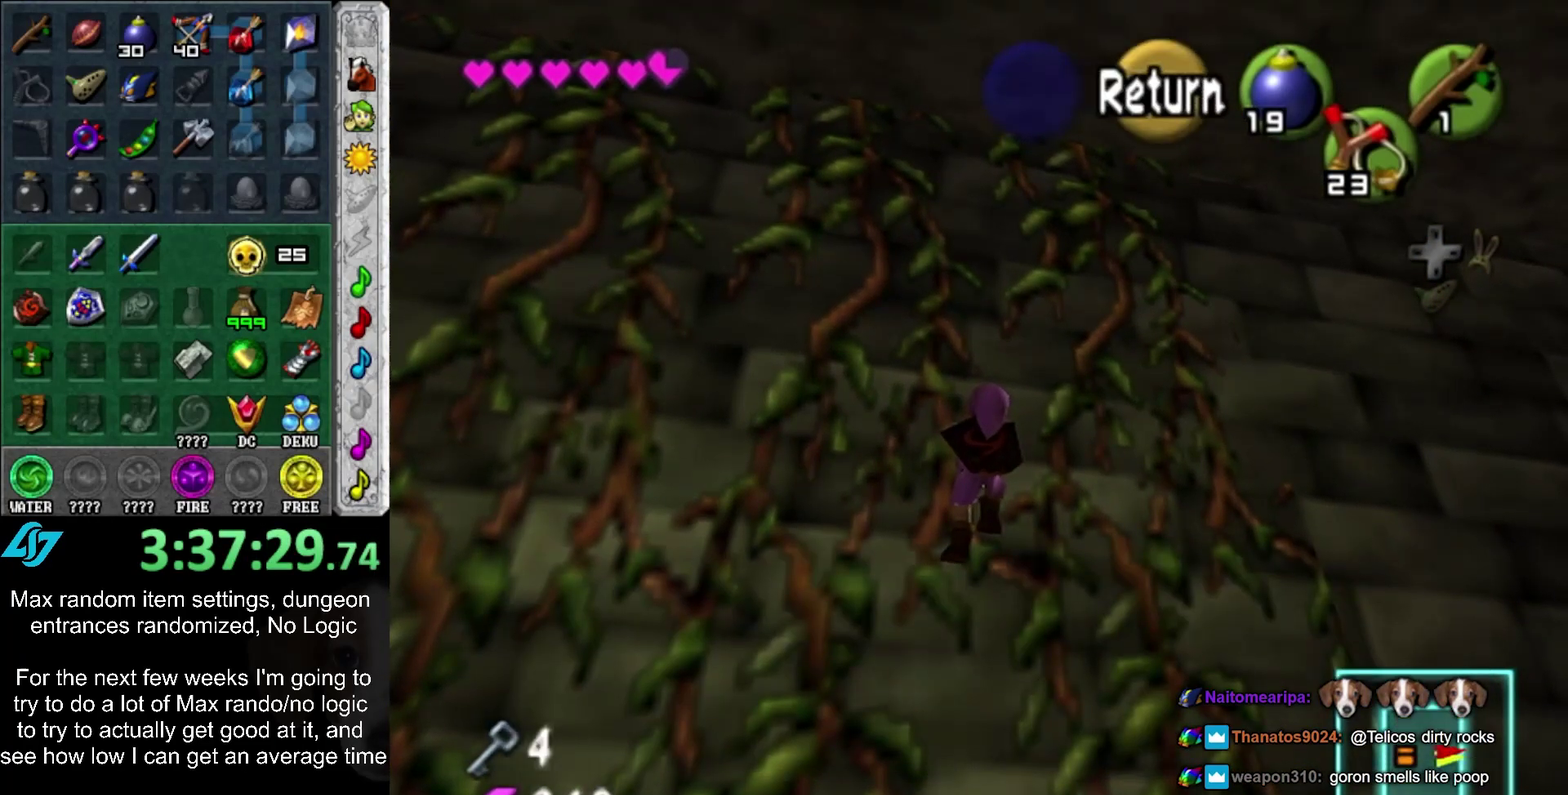
{"buttons": [], "left_stick": "up-left", "right_stick": "center", "events": [[467, "left_stick", "up-left"]]}
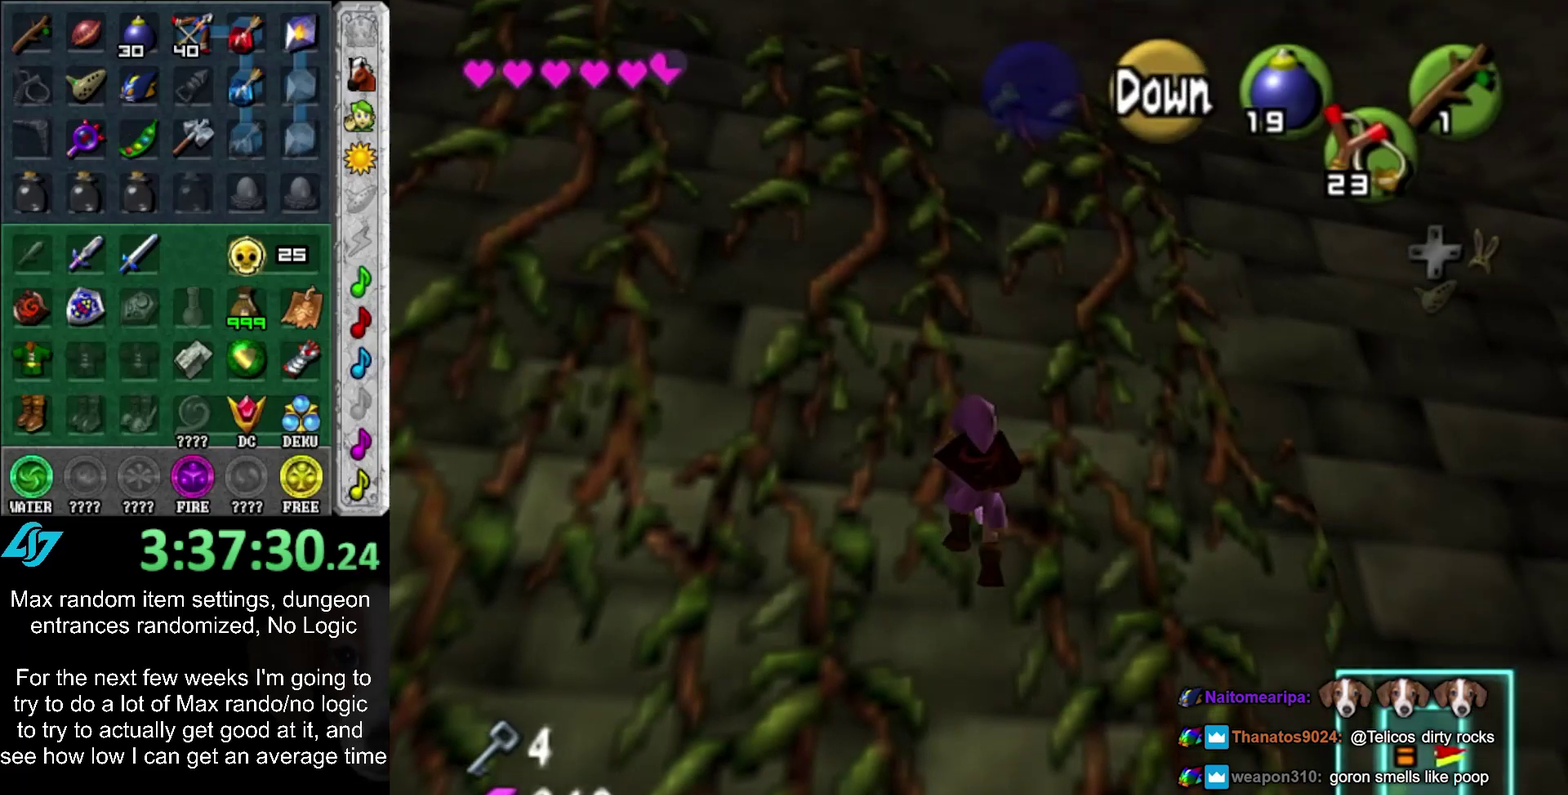
{"buttons": [], "left_stick": "up-left", "right_stick": "center", "events": [[50, "left_stick", "left"], [450, "left_stick", "up-left"]]}
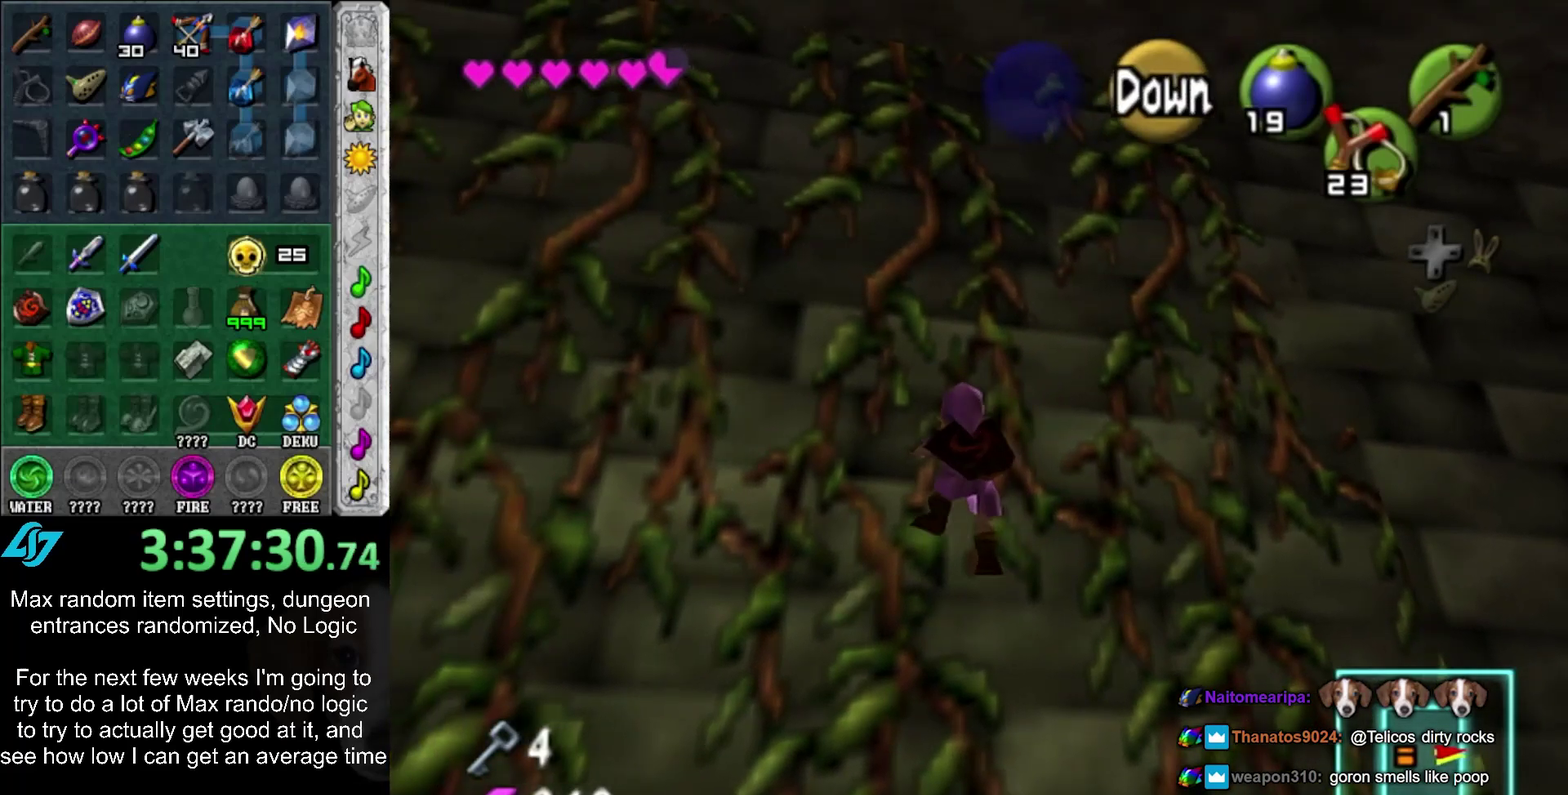
{"buttons": [], "left_stick": "down-left", "right_stick": "center", "events": [[50, "left_stick", "left"], [117, "left_stick", "down-left"], [233, "left_stick", "left"], [383, "left_stick", "down-left"]]}
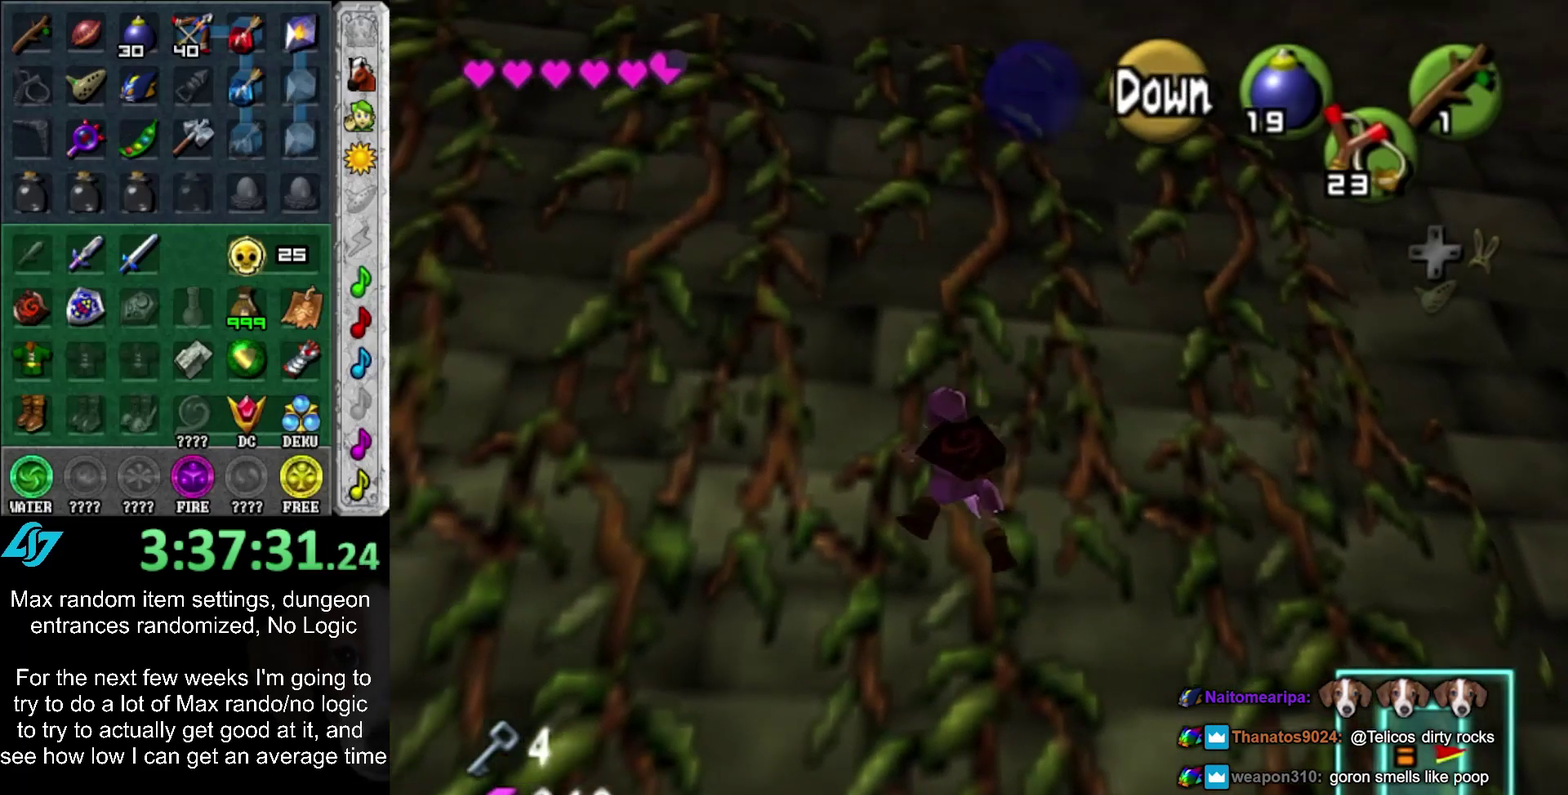
{"buttons": [], "left_stick": "down", "right_stick": "center", "events": [[17, "left_stick", "left"], [183, "left_stick", "down-left"], [333, "left_stick", "left"], [433, "left_stick", "down"]]}
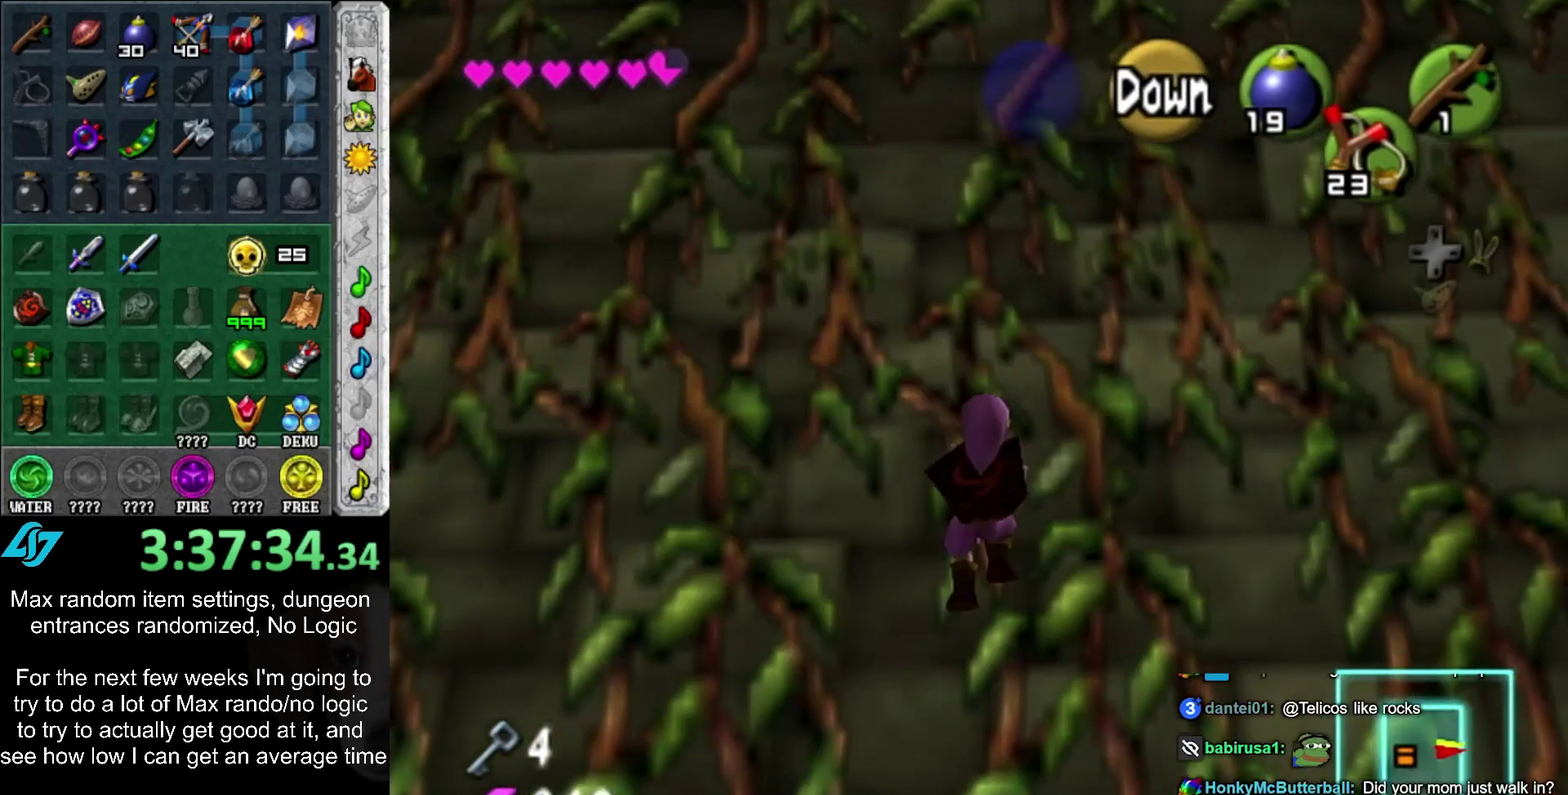
{"buttons": [], "left_stick": "down", "right_stick": "center", "events": []}
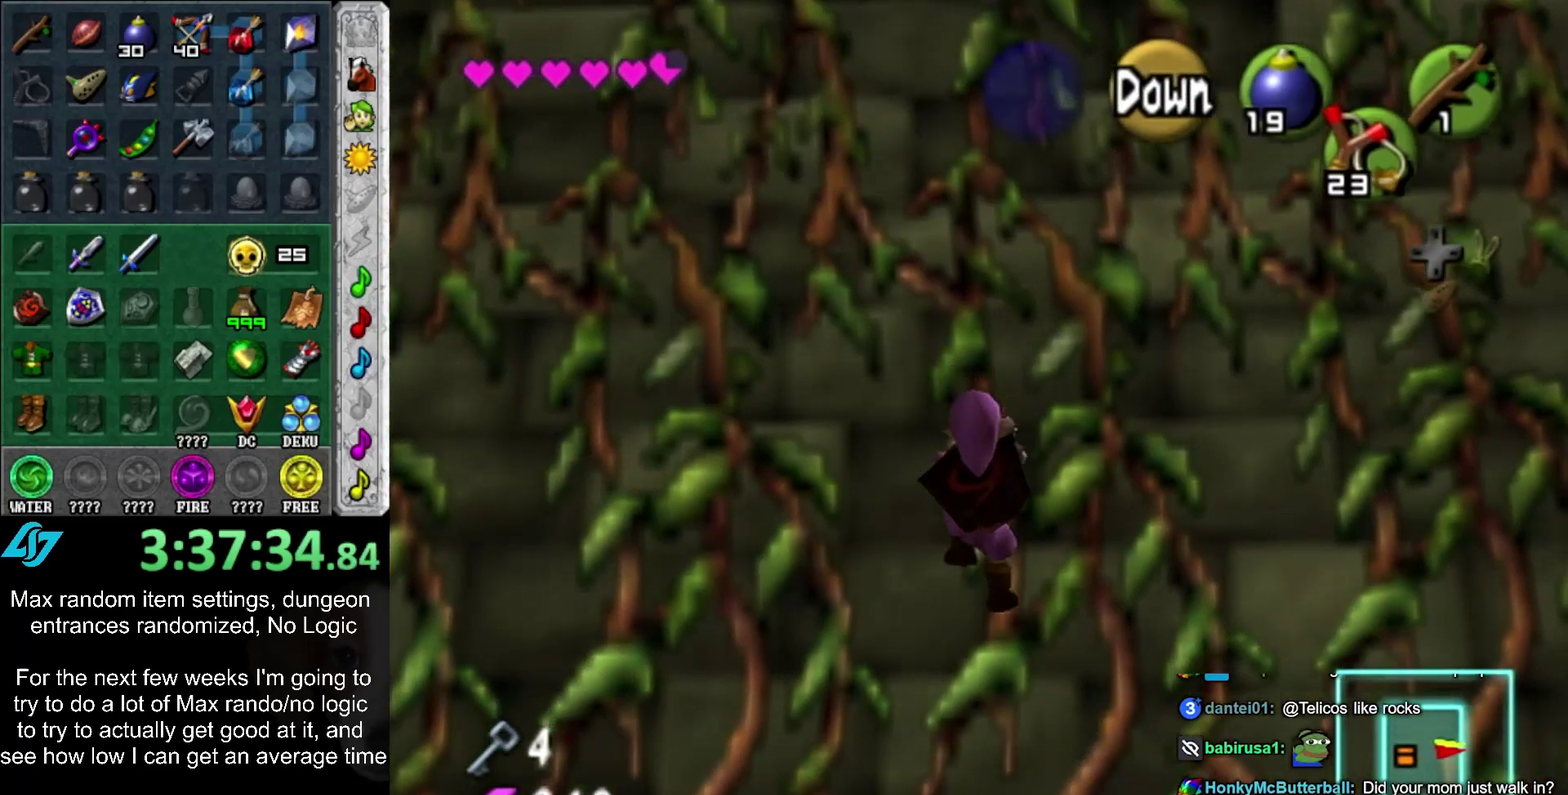
{"buttons": [], "left_stick": "left", "right_stick": "center", "events": [[250, "left_stick", "down-left"], [333, "left_stick", "left"]]}
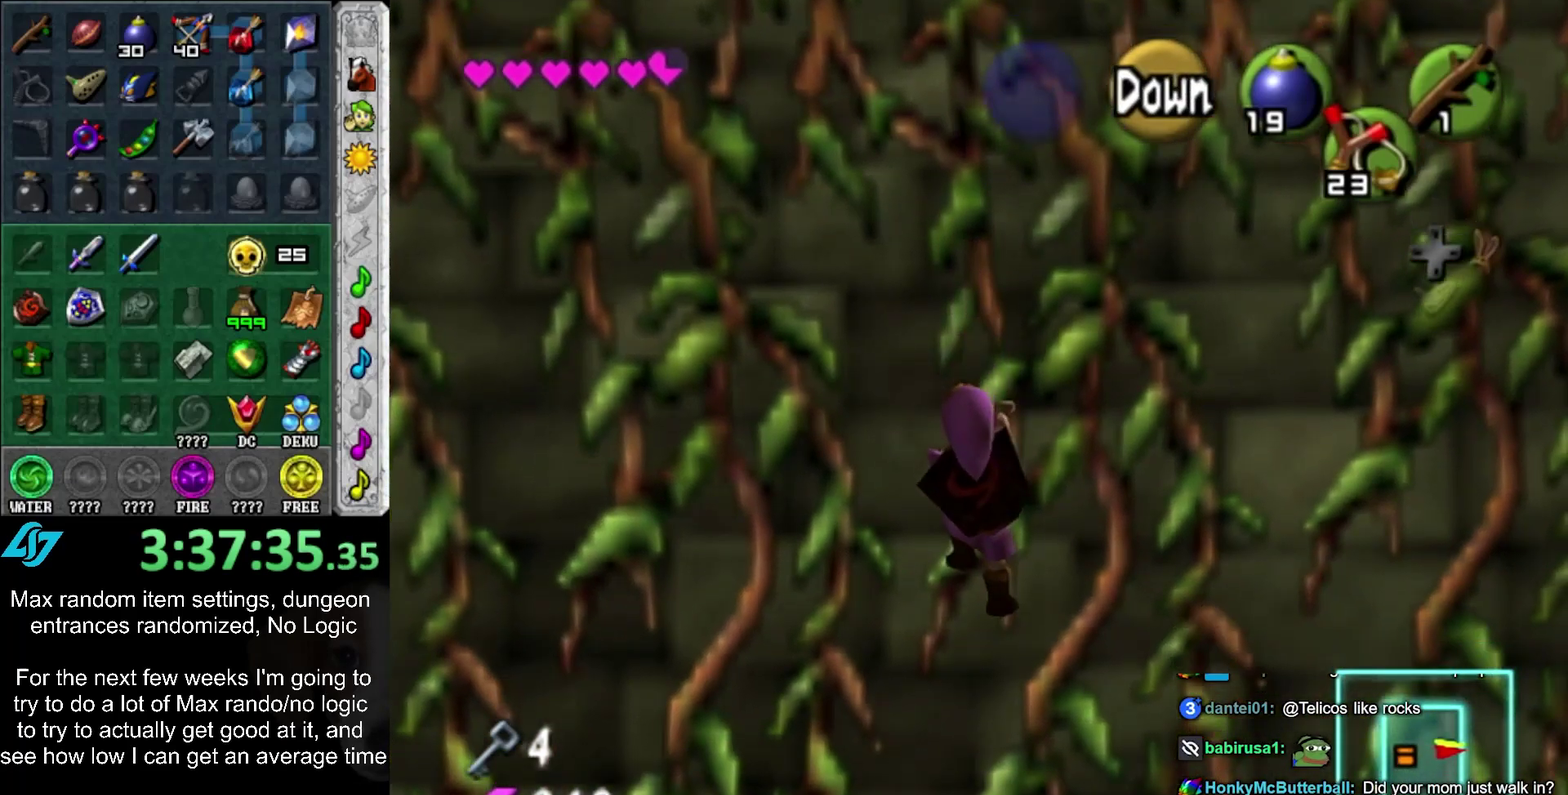
{"buttons": [], "left_stick": "left", "right_stick": "center", "events": []}
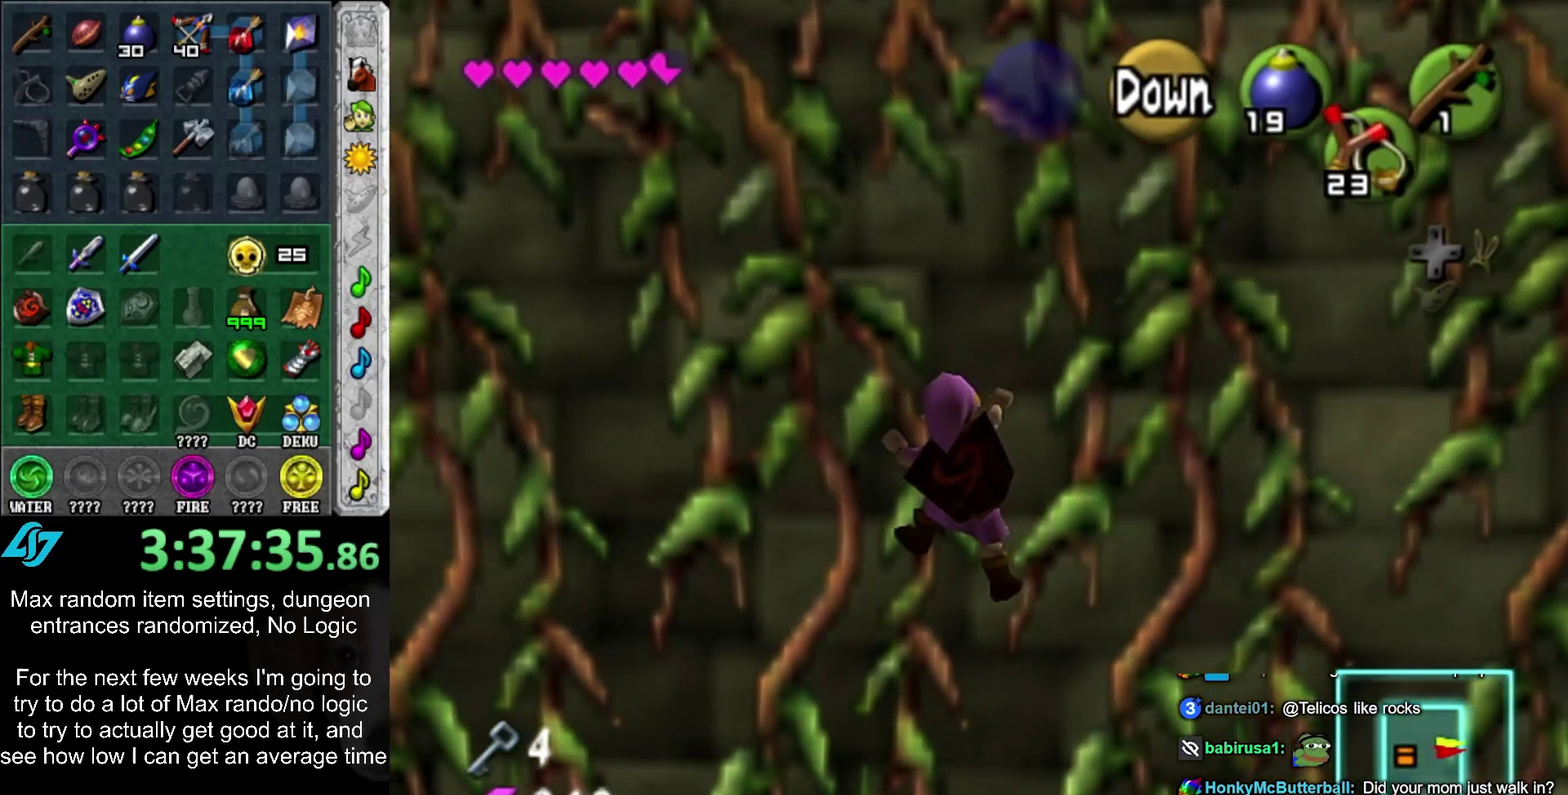
{"buttons": [], "left_stick": "down", "right_stick": "center", "events": [[150, "left_stick", "down-left"], [250, "left_stick", "down"]]}
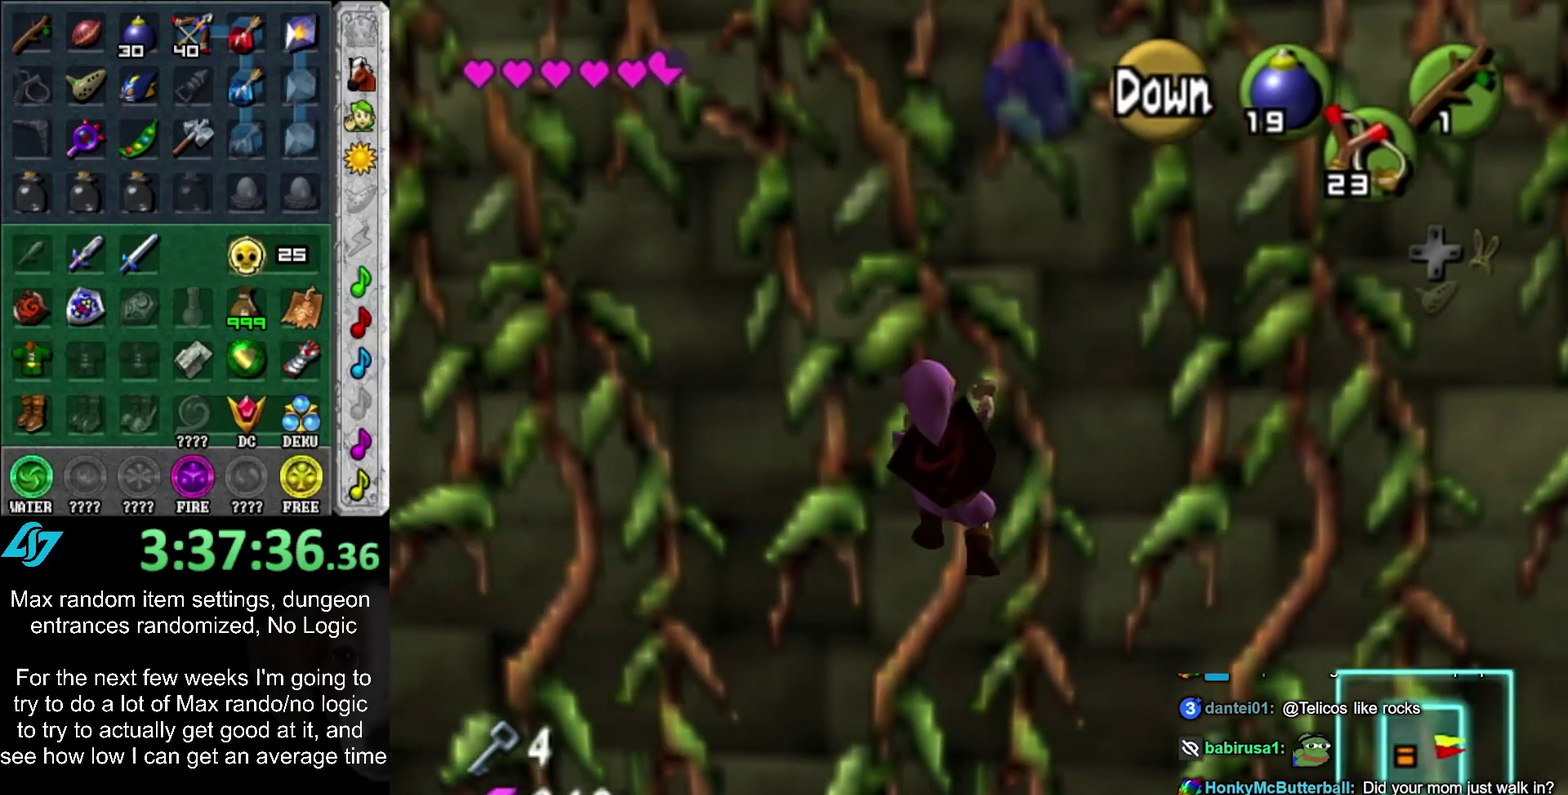
{"buttons": [], "left_stick": "center", "right_stick": "center", "events": [[50, "left_stick", "center"]]}
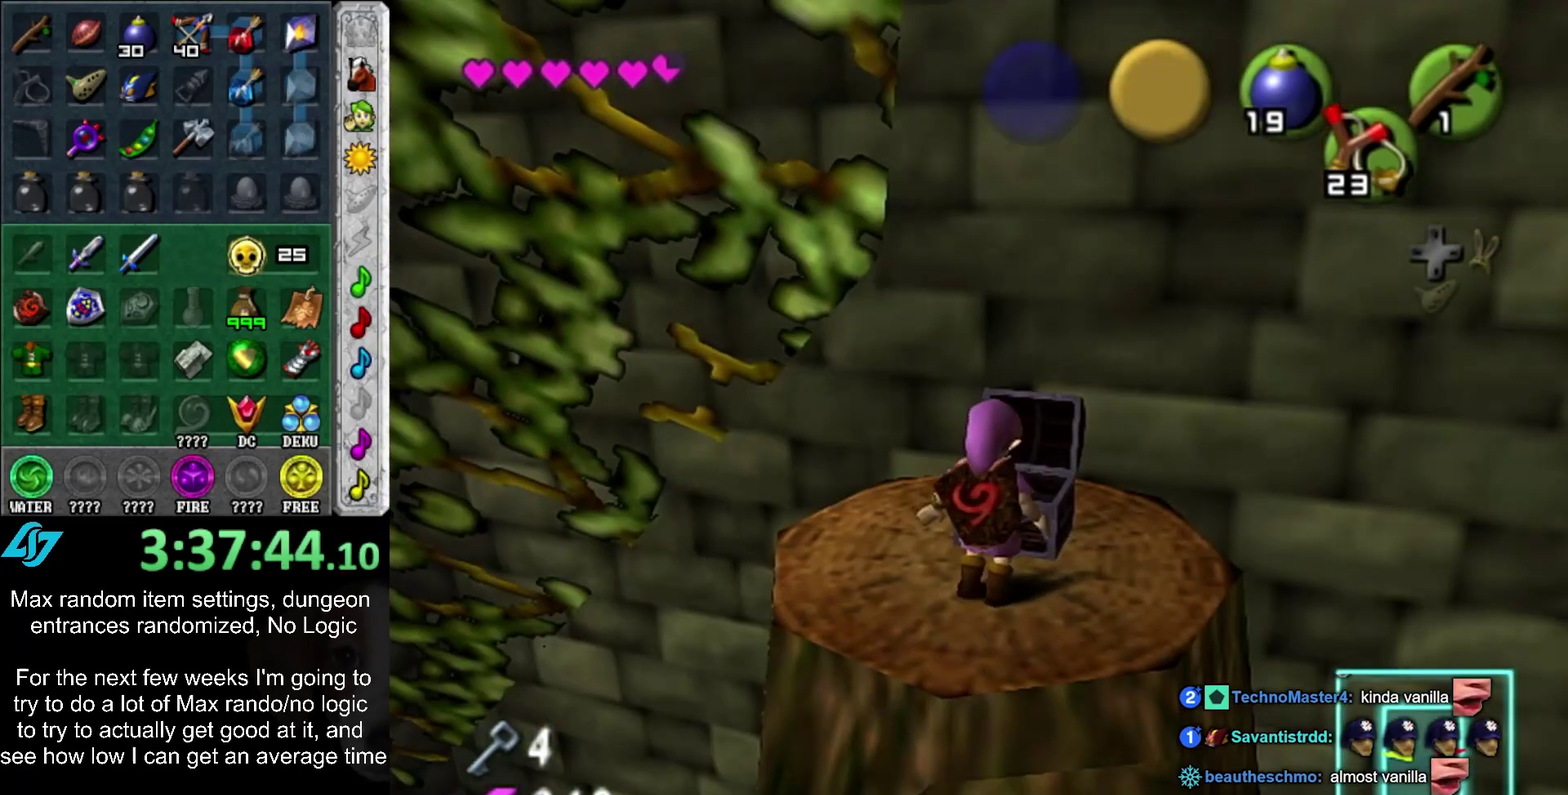
{"buttons": ["CROSS", "CIRCLE"], "left_stick": "down-right", "right_stick": "center", "events": [[317, "left_stick", "down-right"], [450, "CIRCLE", "down"], [450, "CROSS", "down"]]}
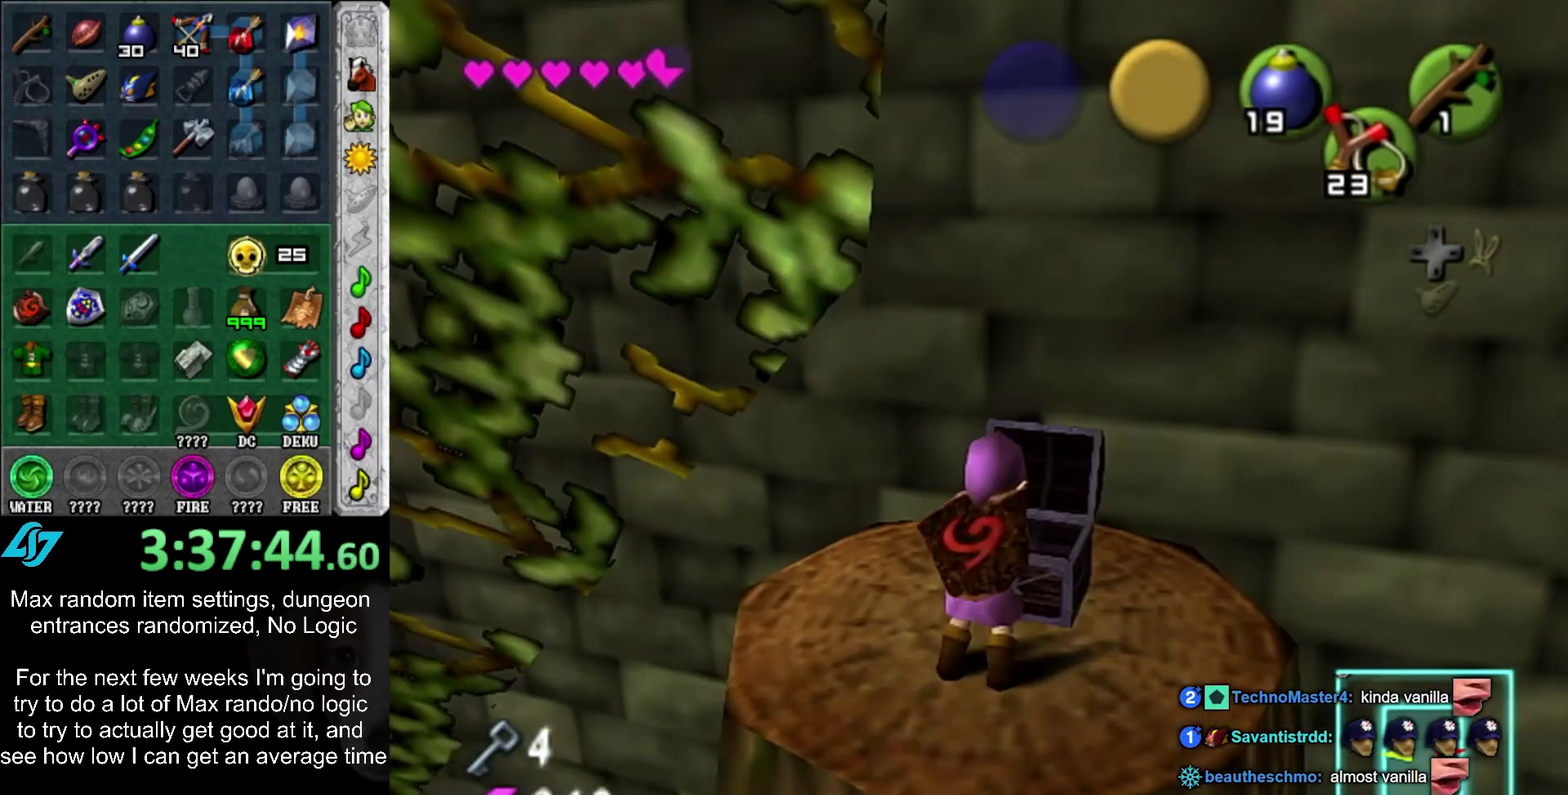
{"buttons": ["CROSS", "CIRCLE"], "left_stick": "down-right", "right_stick": "center", "events": [[50, "CIRCLE", "up"], [50, "CROSS", "up"], [117, "CIRCLE", "down"], [200, "CIRCLE", "up"], [283, "CIRCLE", "down"], [283, "CROSS", "down"], [350, "CIRCLE", "up"], [350, "CROSS", "up"], [450, "CIRCLE", "down"], [450, "CROSS", "down"]]}
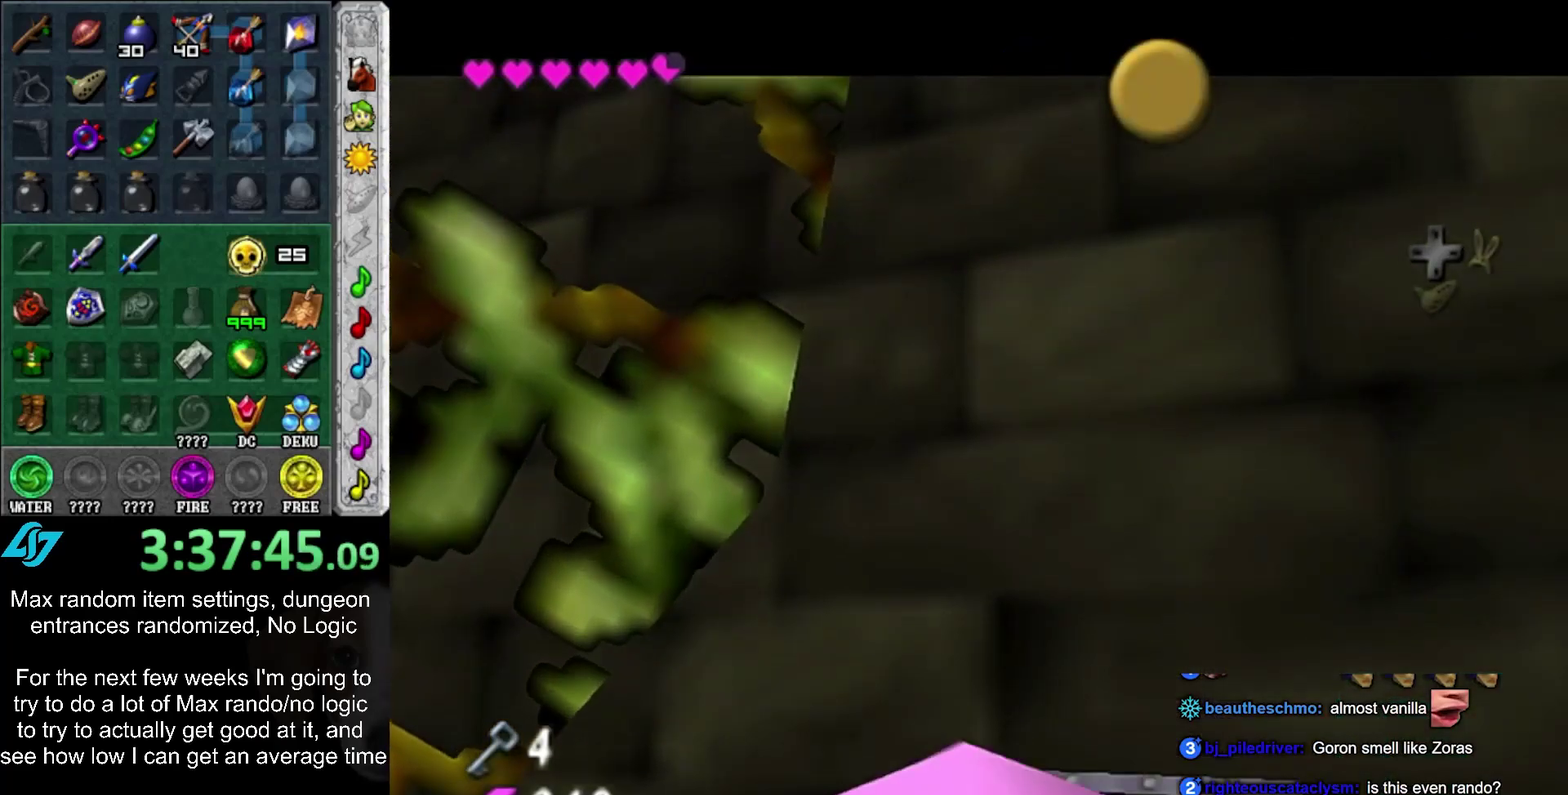
{"buttons": ["CROSS", "CIRCLE"], "left_stick": "down-right", "right_stick": "center", "events": [[17, "CIRCLE", "up"], [17, "CROSS", "up"], [100, "CIRCLE", "down"], [100, "CROSS", "down"], [167, "CIRCLE", "up"], [167, "CROSS", "up"], [267, "CIRCLE", "down"], [267, "CROSS", "down"], [333, "CIRCLE", "up"], [333, "CROSS", "up"], [417, "CIRCLE", "down"], [417, "CROSS", "down"]]}
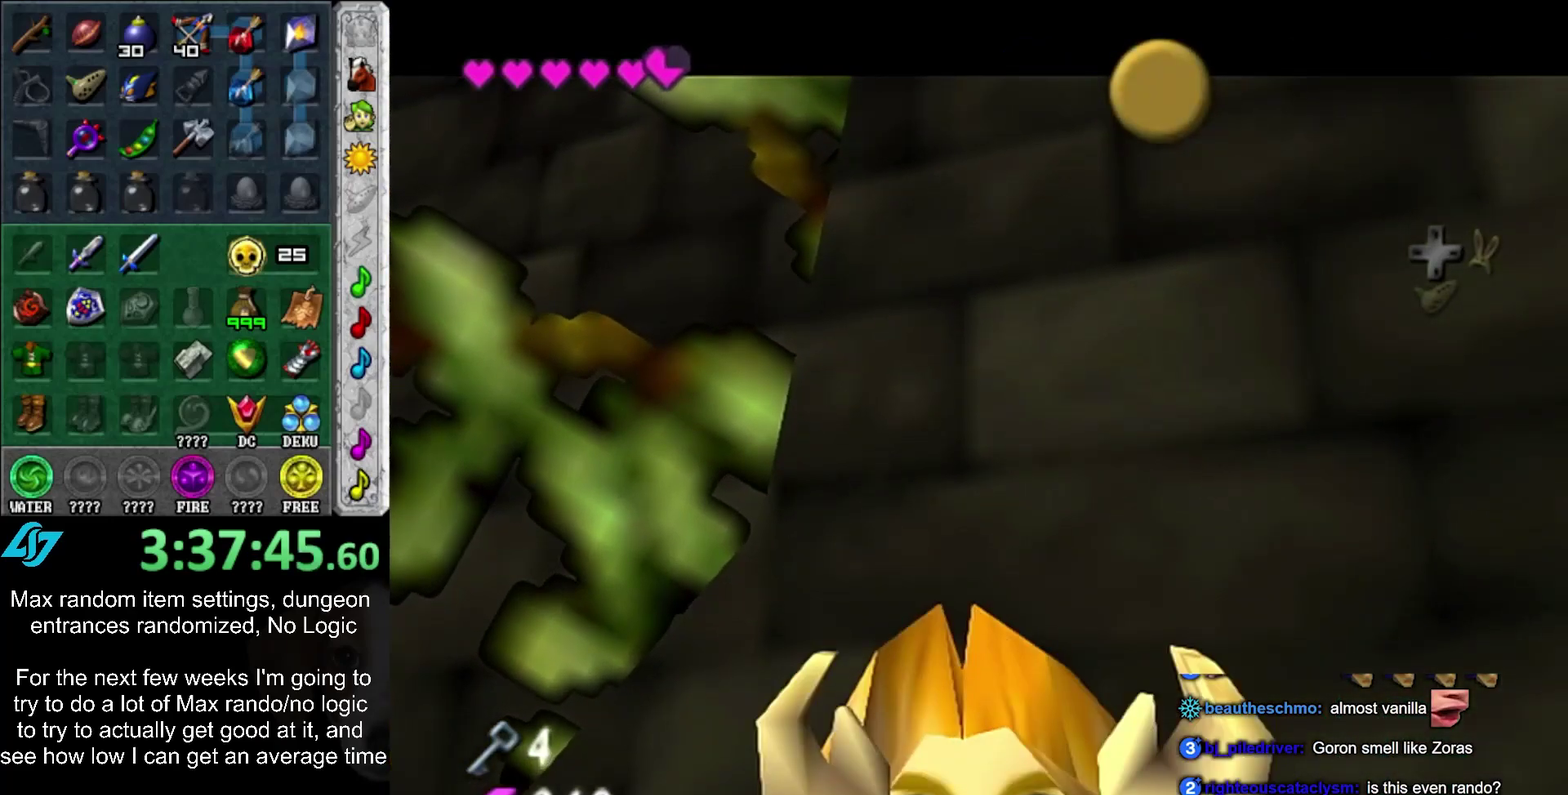
{"buttons": [], "left_stick": "down-right", "right_stick": "center", "events": [[17, "CIRCLE", "up"], [17, "CROSS", "up"], [67, "CIRCLE", "down"], [67, "CROSS", "down"], [200, "CIRCLE", "up"], [200, "CROSS", "up"], [267, "CIRCLE", "down"], [267, "CROSS", "down"], [350, "CIRCLE", "up"], [350, "CROSS", "up"]]}
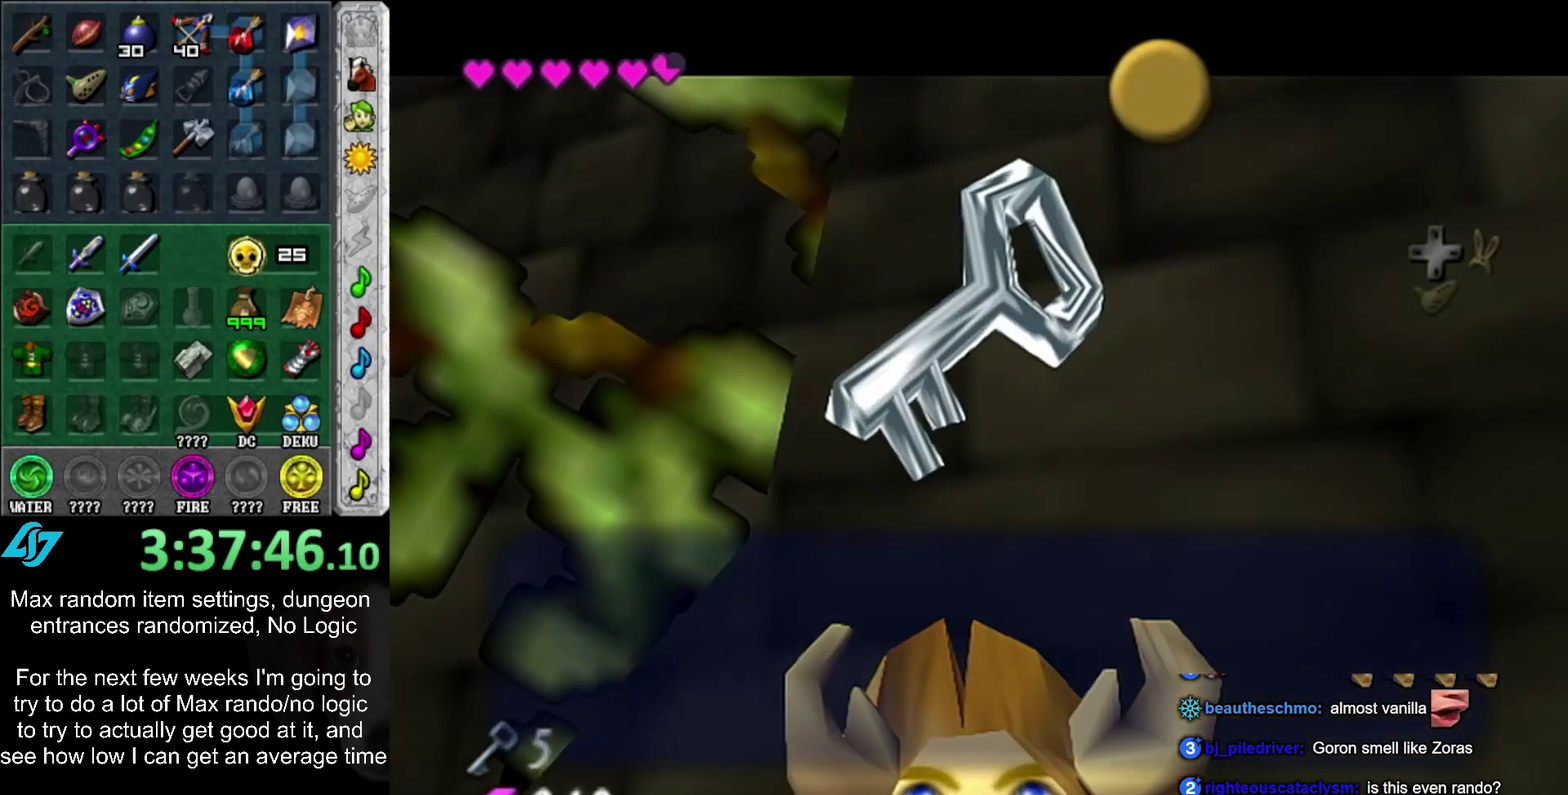
{"buttons": [], "left_stick": "down-right", "right_stick": "center", "events": [[317, "CROSS", "down"], [450, "CROSS", "up"]]}
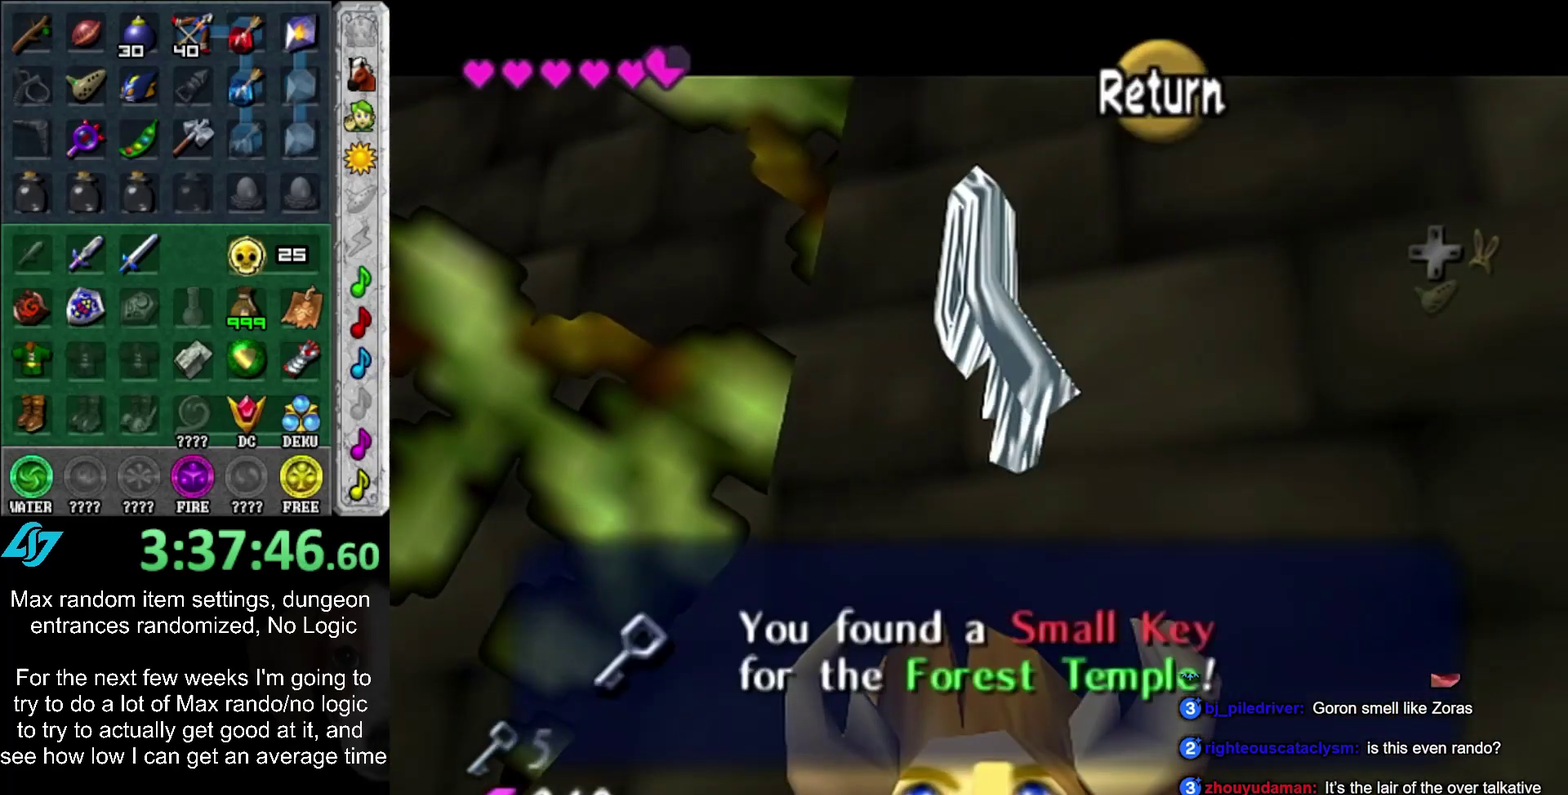
{"buttons": ["L1"], "left_stick": "up-right", "right_stick": "center", "events": [[200, "CROSS", "down"], [283, "L1", "down"], [317, "CROSS", "up"], [417, "left_stick", "up-right"]]}
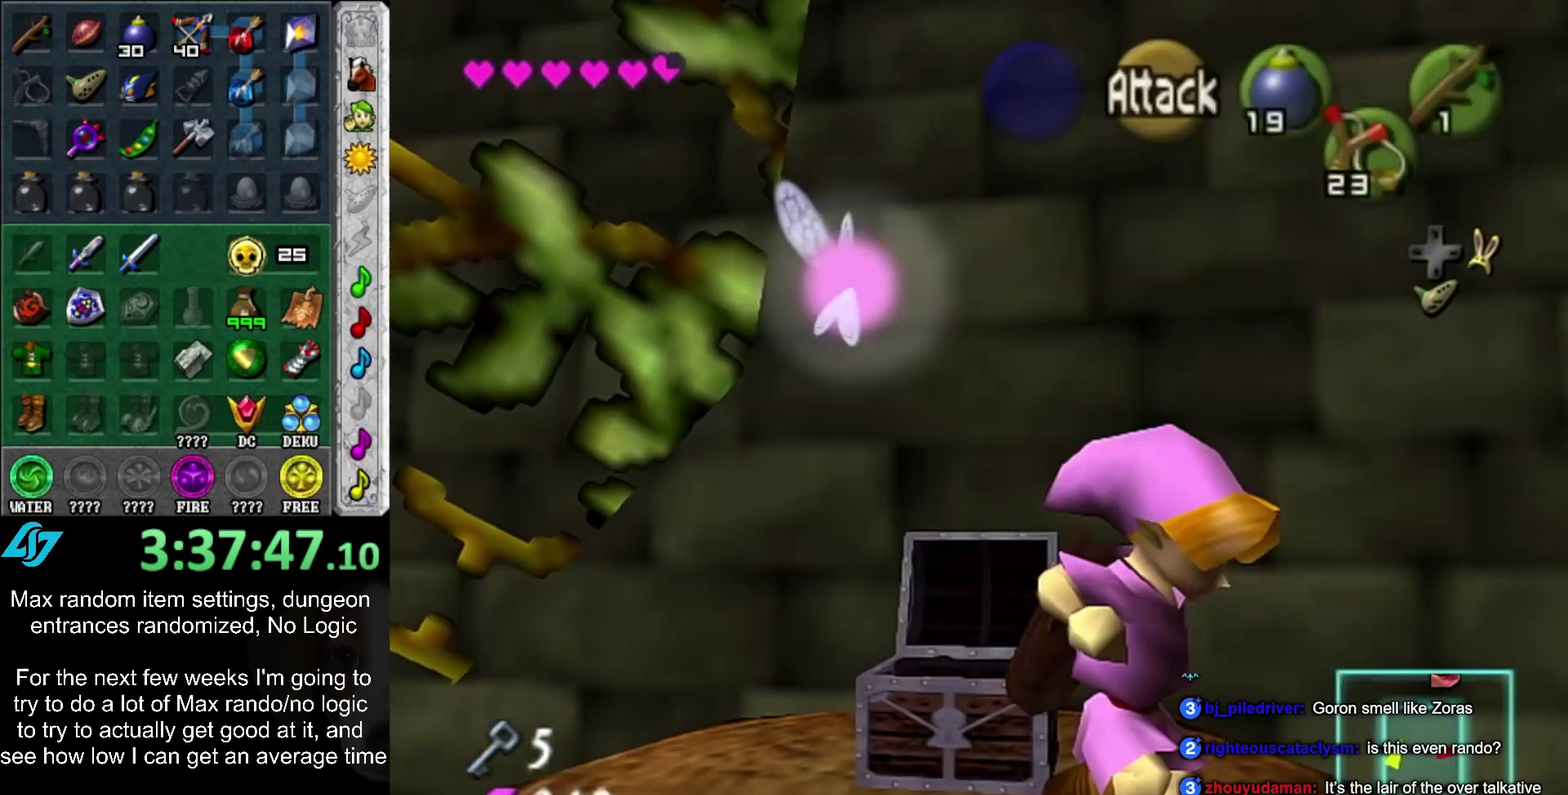
{"buttons": [], "left_stick": "up-right", "right_stick": "center", "events": [[17, "L1", "up"], [17, "left_stick", "up"], [267, "left_stick", "up-right"]]}
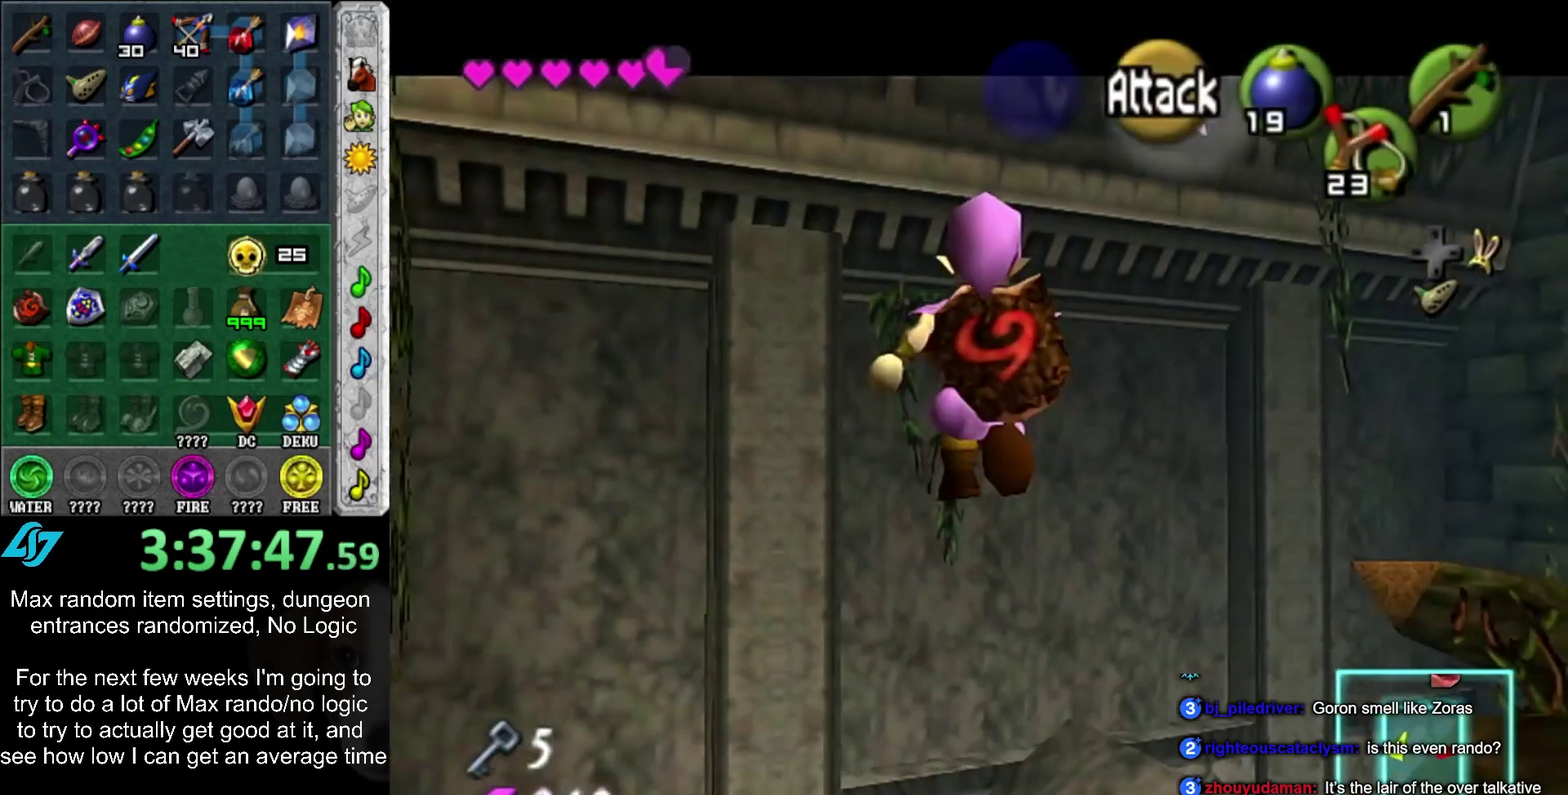
{"buttons": [], "left_stick": "up", "right_stick": "center", "events": [[483, "left_stick", "up"]]}
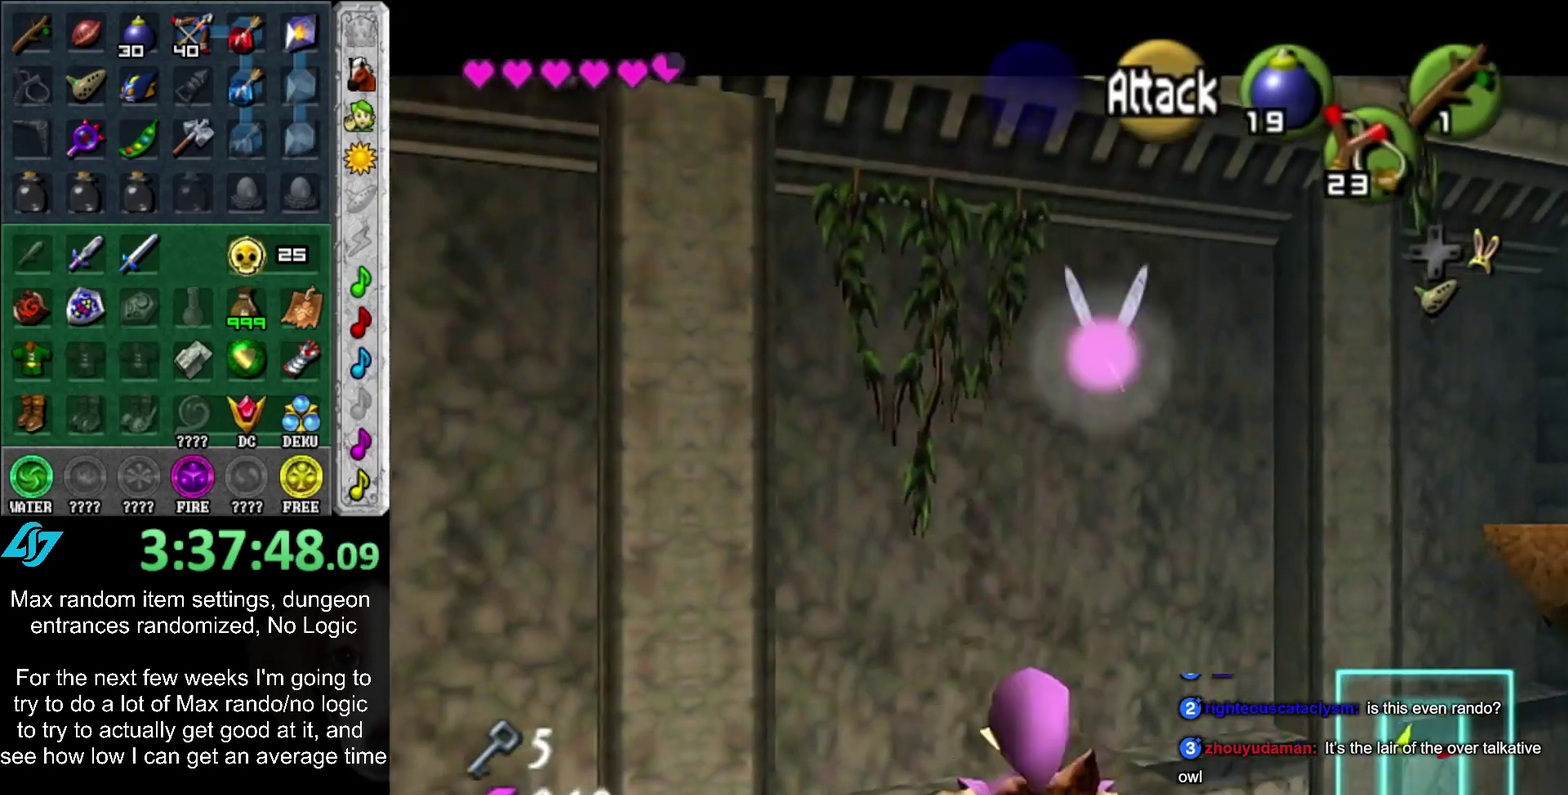
{"buttons": [], "left_stick": "up", "right_stick": "center", "events": []}
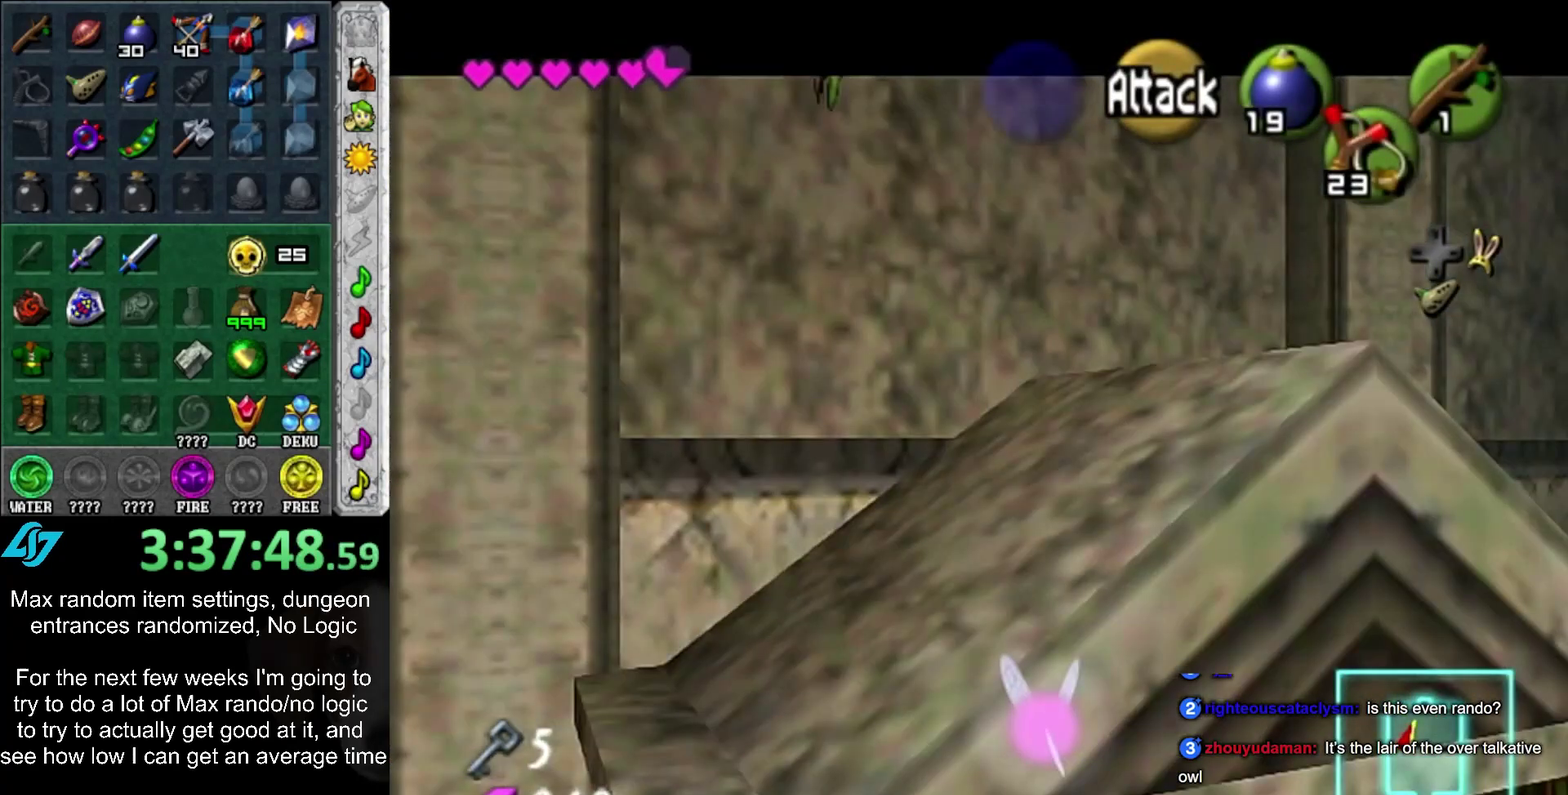
{"buttons": [], "left_stick": "up", "right_stick": "center", "events": []}
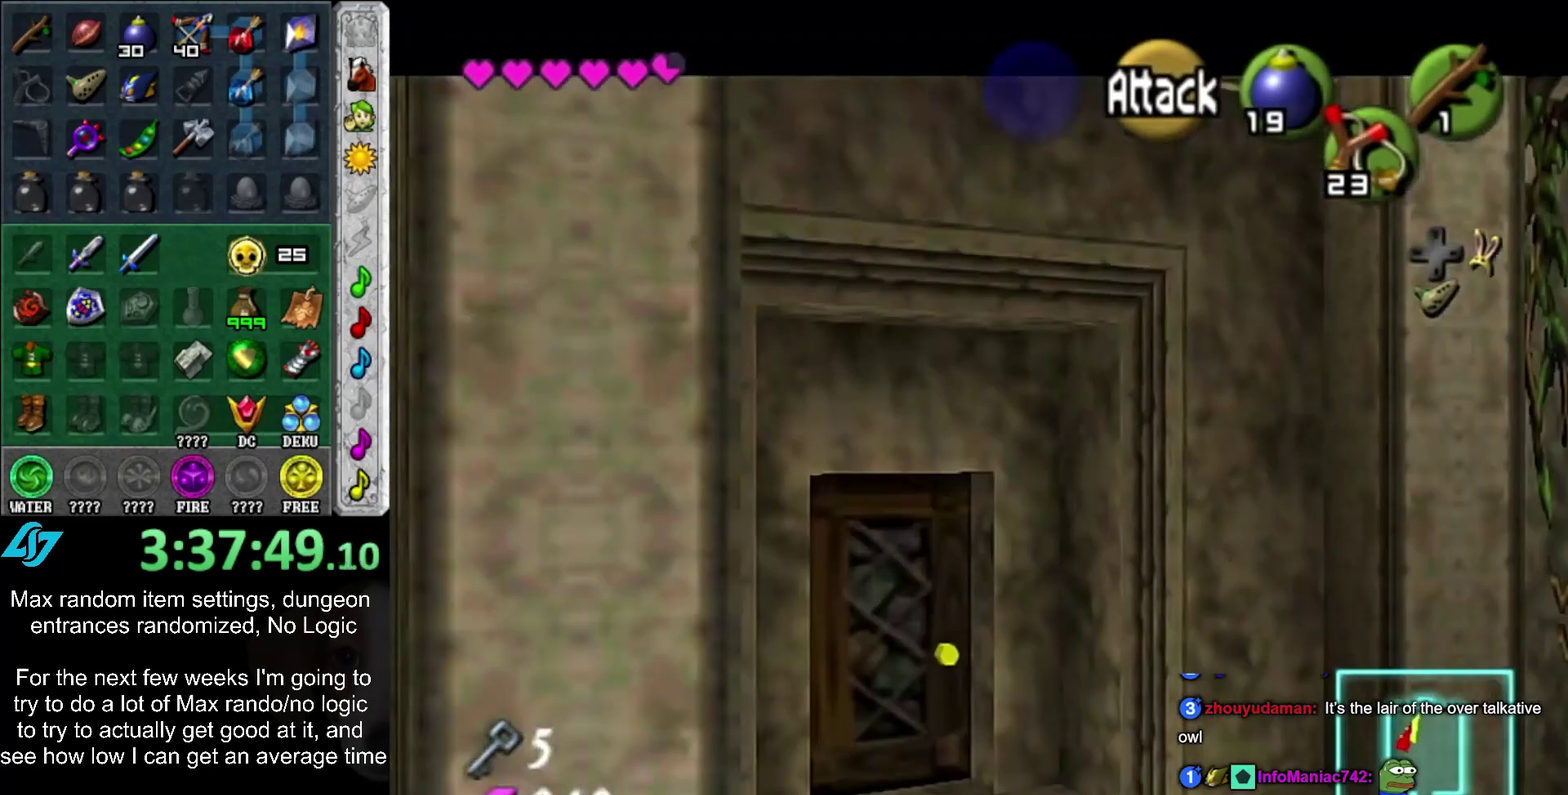
{"buttons": [], "left_stick": "up", "right_stick": "center", "events": []}